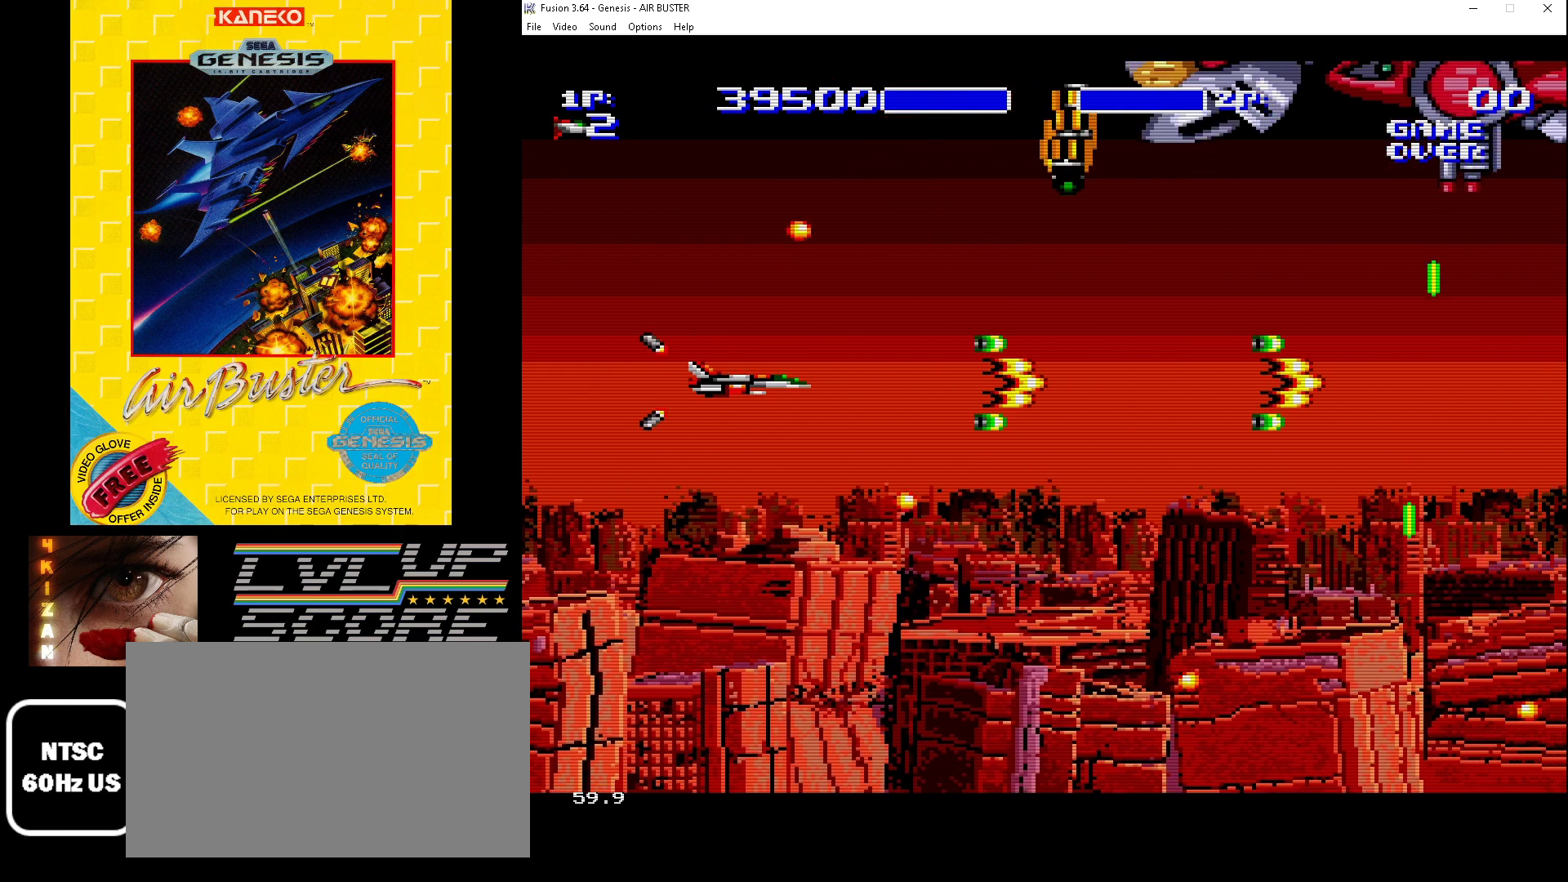
Gameplay with a controller (Xbox layout); each line is a JSON object with the inputs held at the frame after it. "events" lists button and stick changes between this image and that frame as [ms after this image, input, new state], when the widget could be followed in between. Not read: L1 L2 L3 R1 R2 R3.
{"buttons": ["B", "DPAD_UP"], "events": [[267, "DPAD_UP", "down"], [433, "DPAD_RIGHT", "down"], [500, "DPAD_RIGHT", "up"]]}
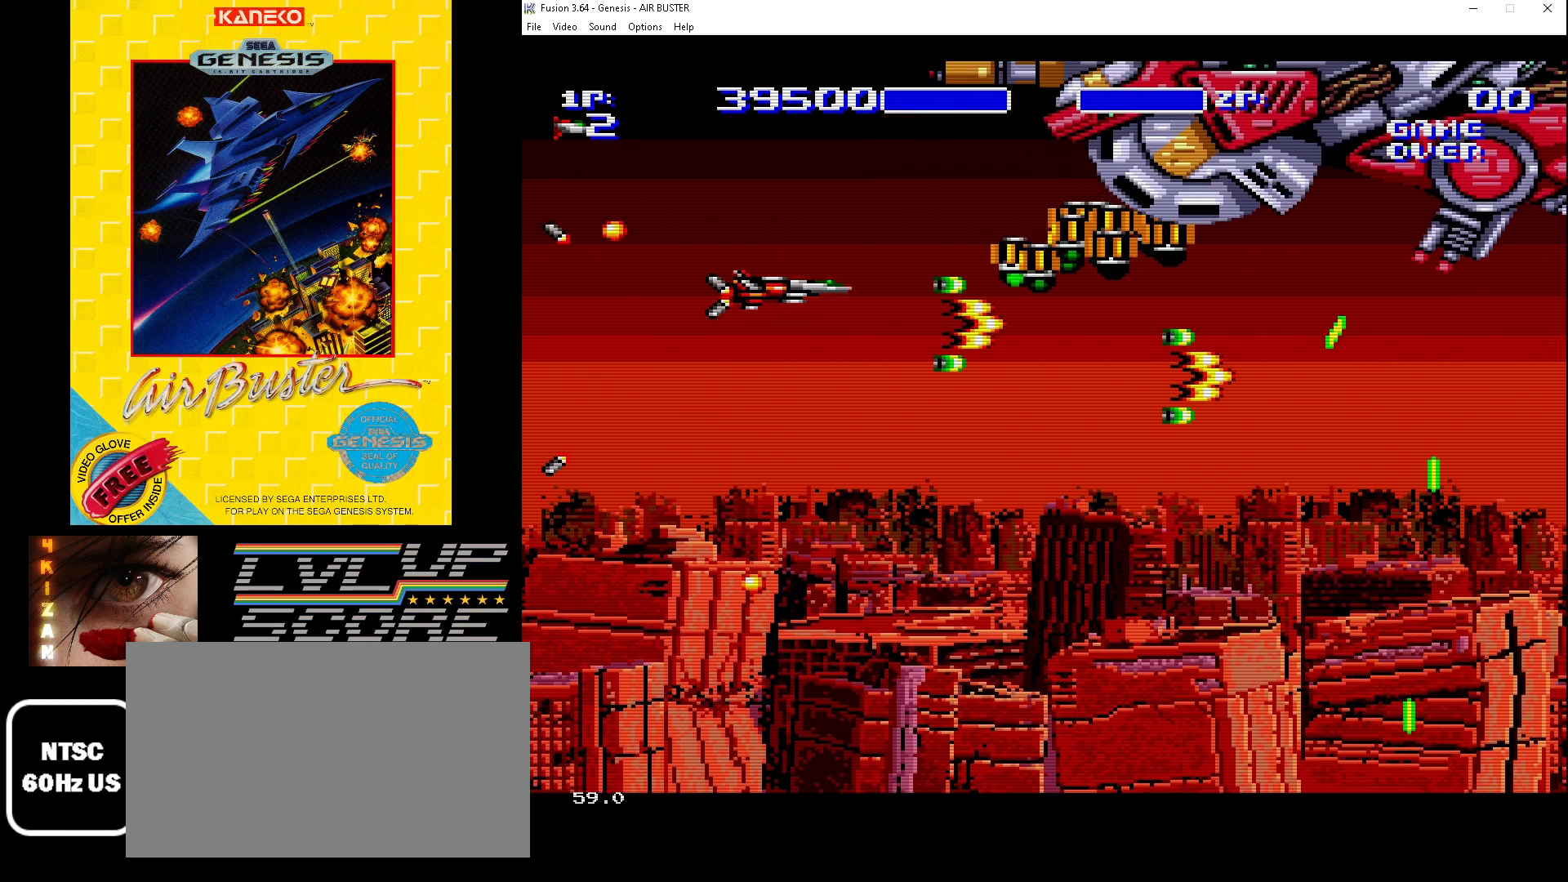
{"buttons": ["B", "DPAD_DOWN"], "events": [[67, "DPAD_UP", "up"], [167, "DPAD_LEFT", "down"], [267, "DPAD_DOWN", "down"], [333, "DPAD_LEFT", "up"], [433, "DPAD_DOWN", "up"], [467, "DPAD_DOWN", "down"]]}
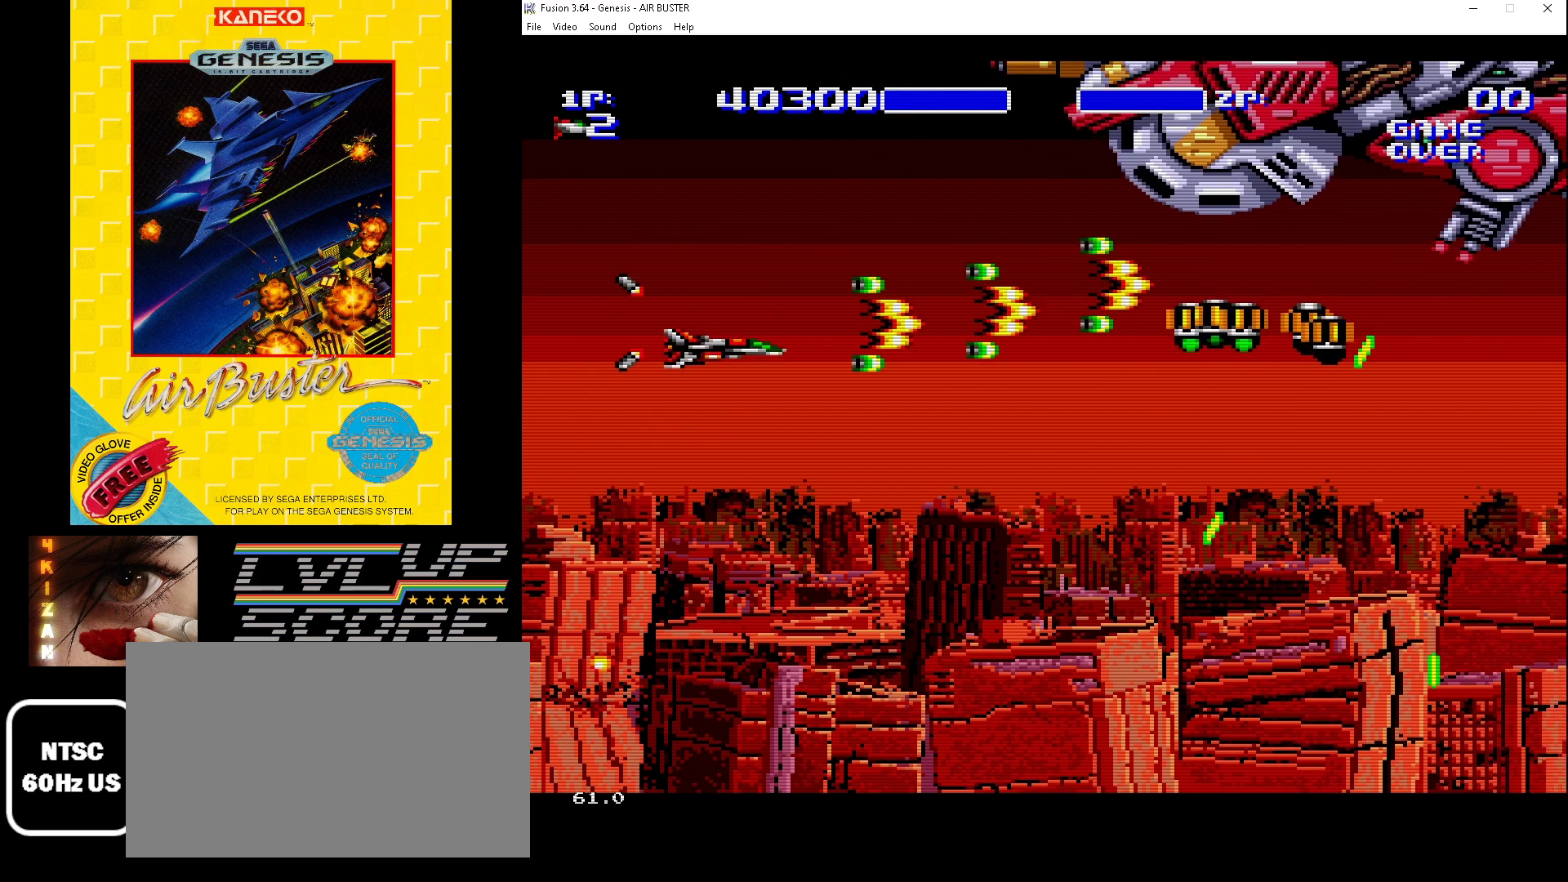
{"buttons": ["B"], "events": [[100, "DPAD_RIGHT", "down"], [333, "DPAD_DOWN", "up"], [400, "DPAD_RIGHT", "up"]]}
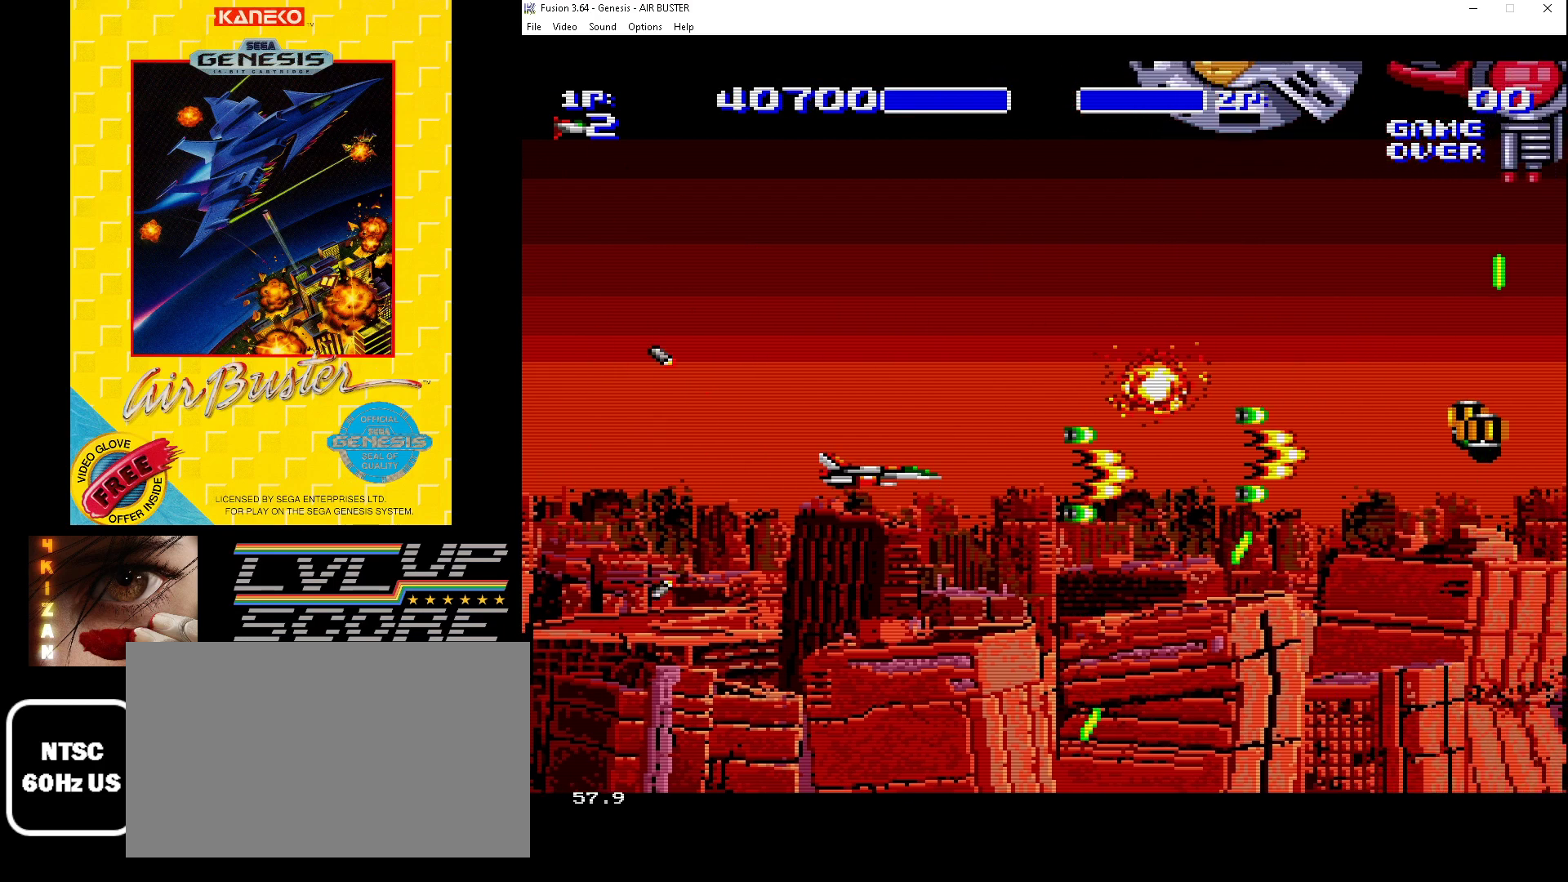
{"buttons": ["B"], "events": [[67, "DPAD_LEFT", "down"], [233, "DPAD_LEFT", "up"], [233, "DPAD_UP", "down"], [367, "DPAD_UP", "up"]]}
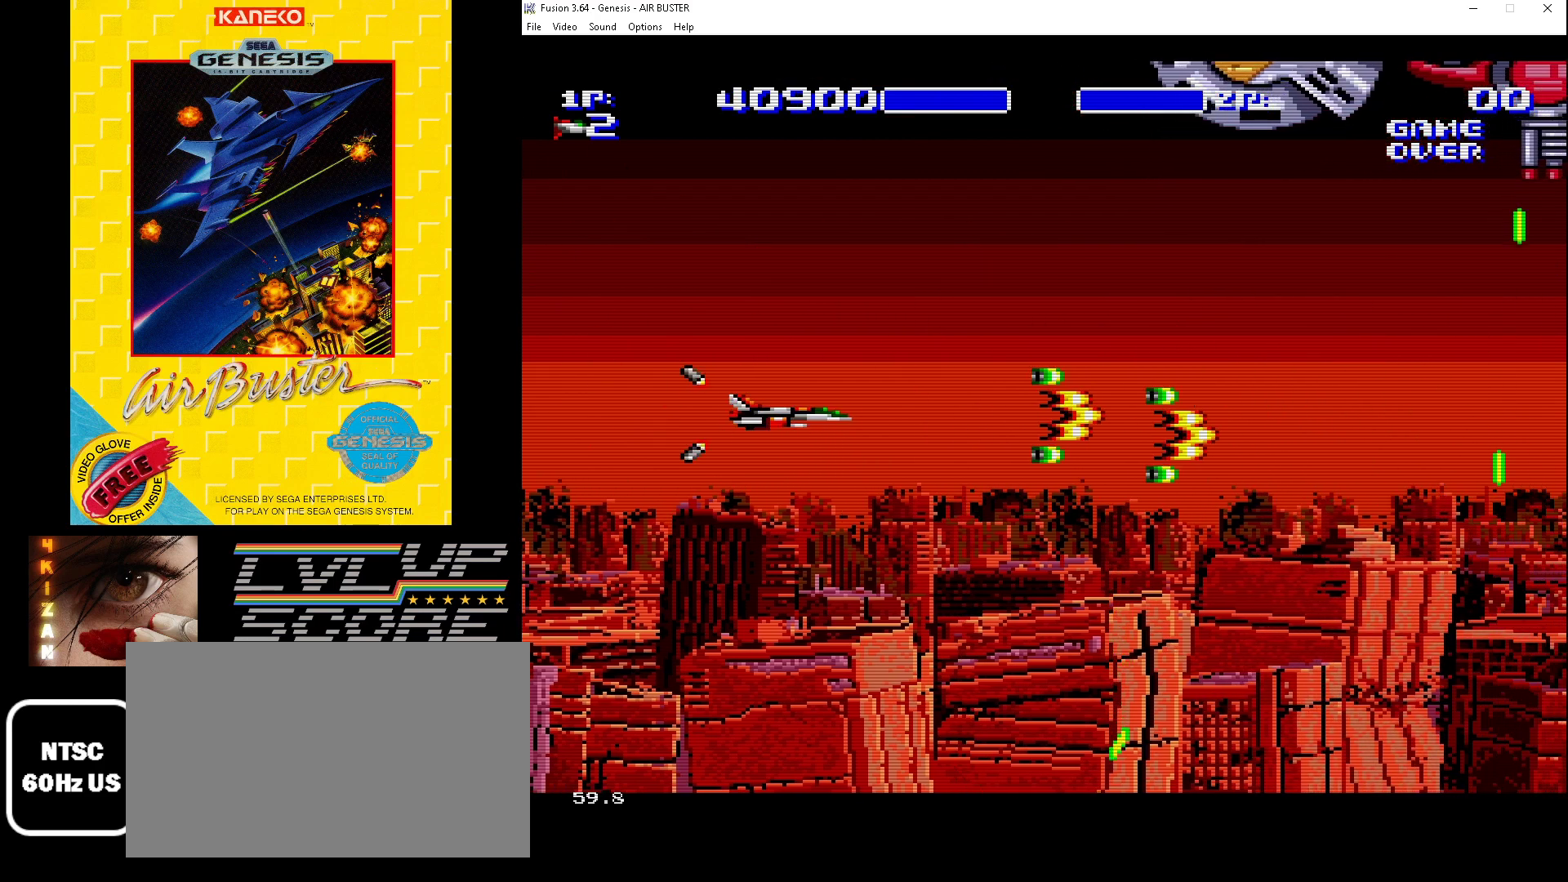
{"buttons": ["B", "DPAD_UP", "DPAD_LEFT"], "events": [[67, "DPAD_DOWN", "down"], [100, "DPAD_LEFT", "down"], [167, "DPAD_LEFT", "up"], [267, "DPAD_DOWN", "up"], [400, "DPAD_LEFT", "down"], [400, "DPAD_UP", "down"]]}
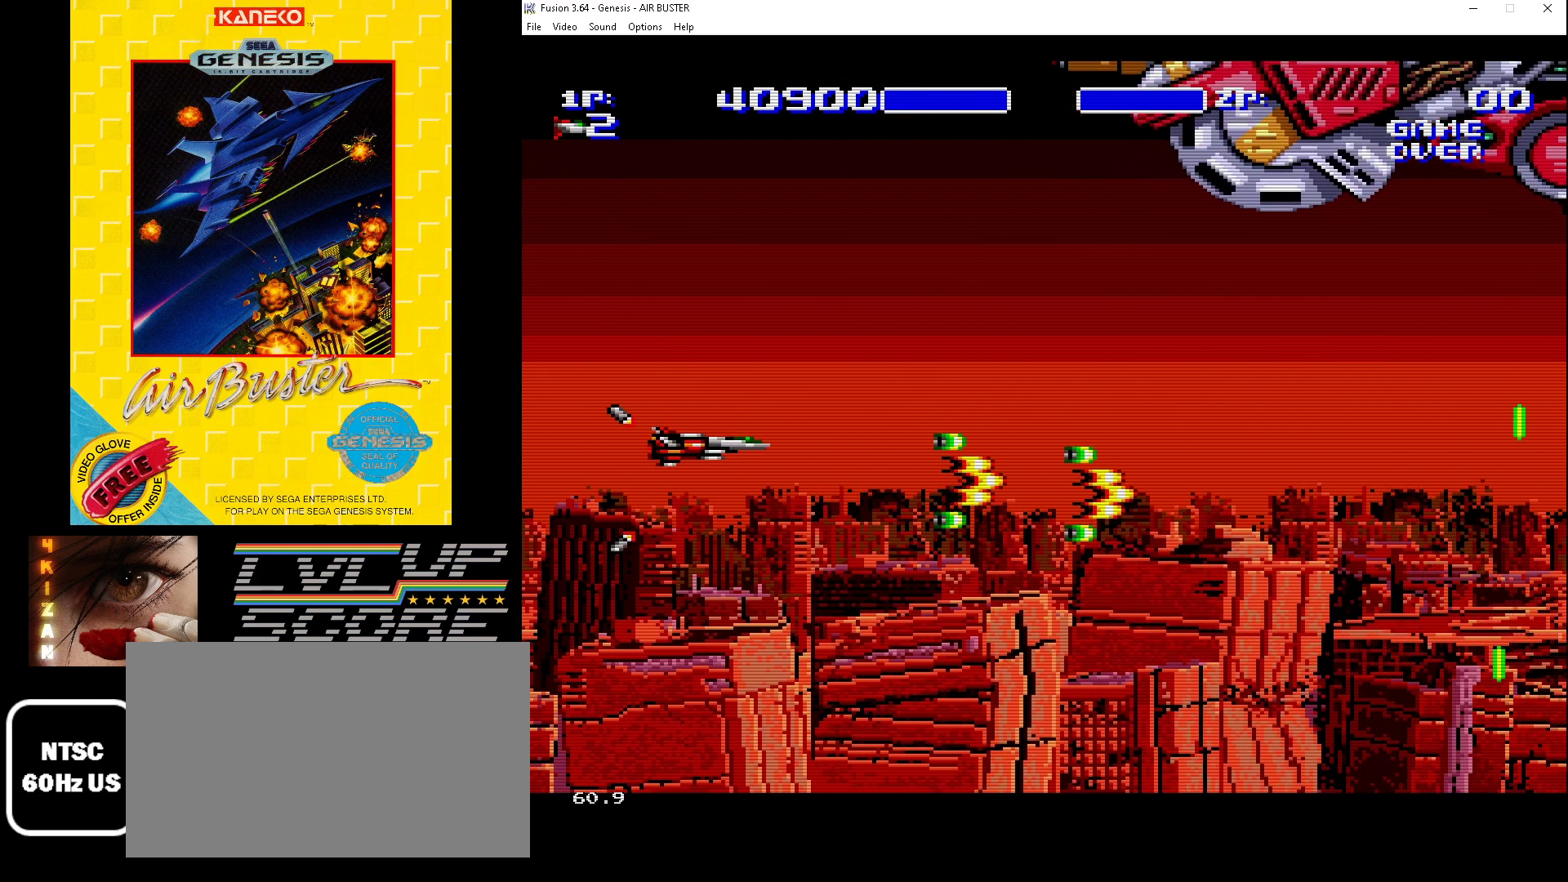
{"buttons": ["B"], "events": [[33, "DPAD_UP", "up"], [67, "DPAD_LEFT", "up"]]}
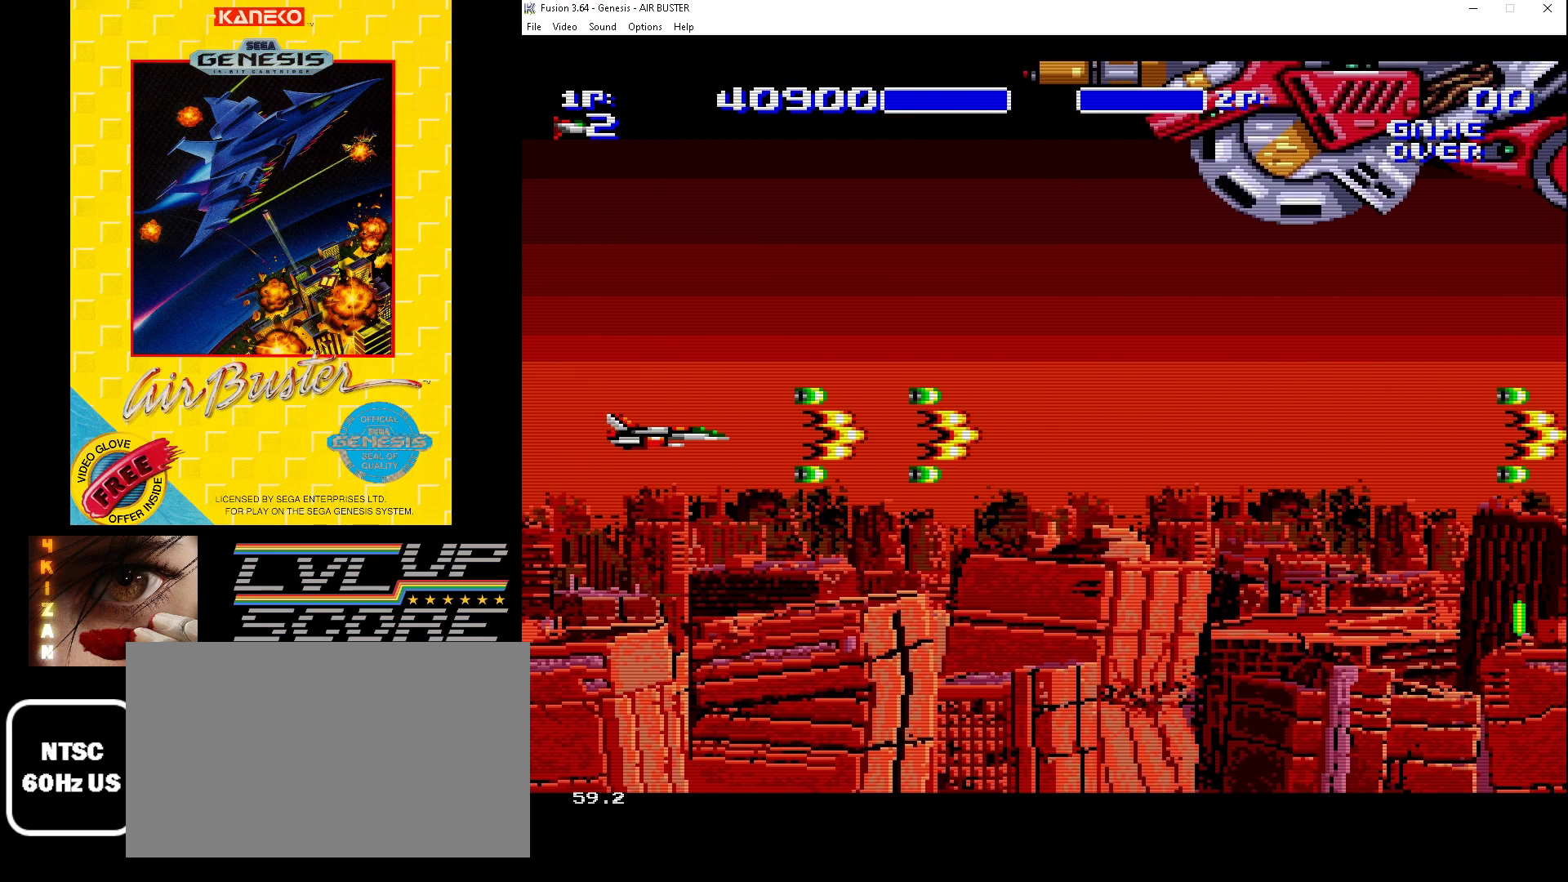
{"buttons": ["B"], "events": [[133, "DPAD_RIGHT", "down"], [367, "DPAD_RIGHT", "up"]]}
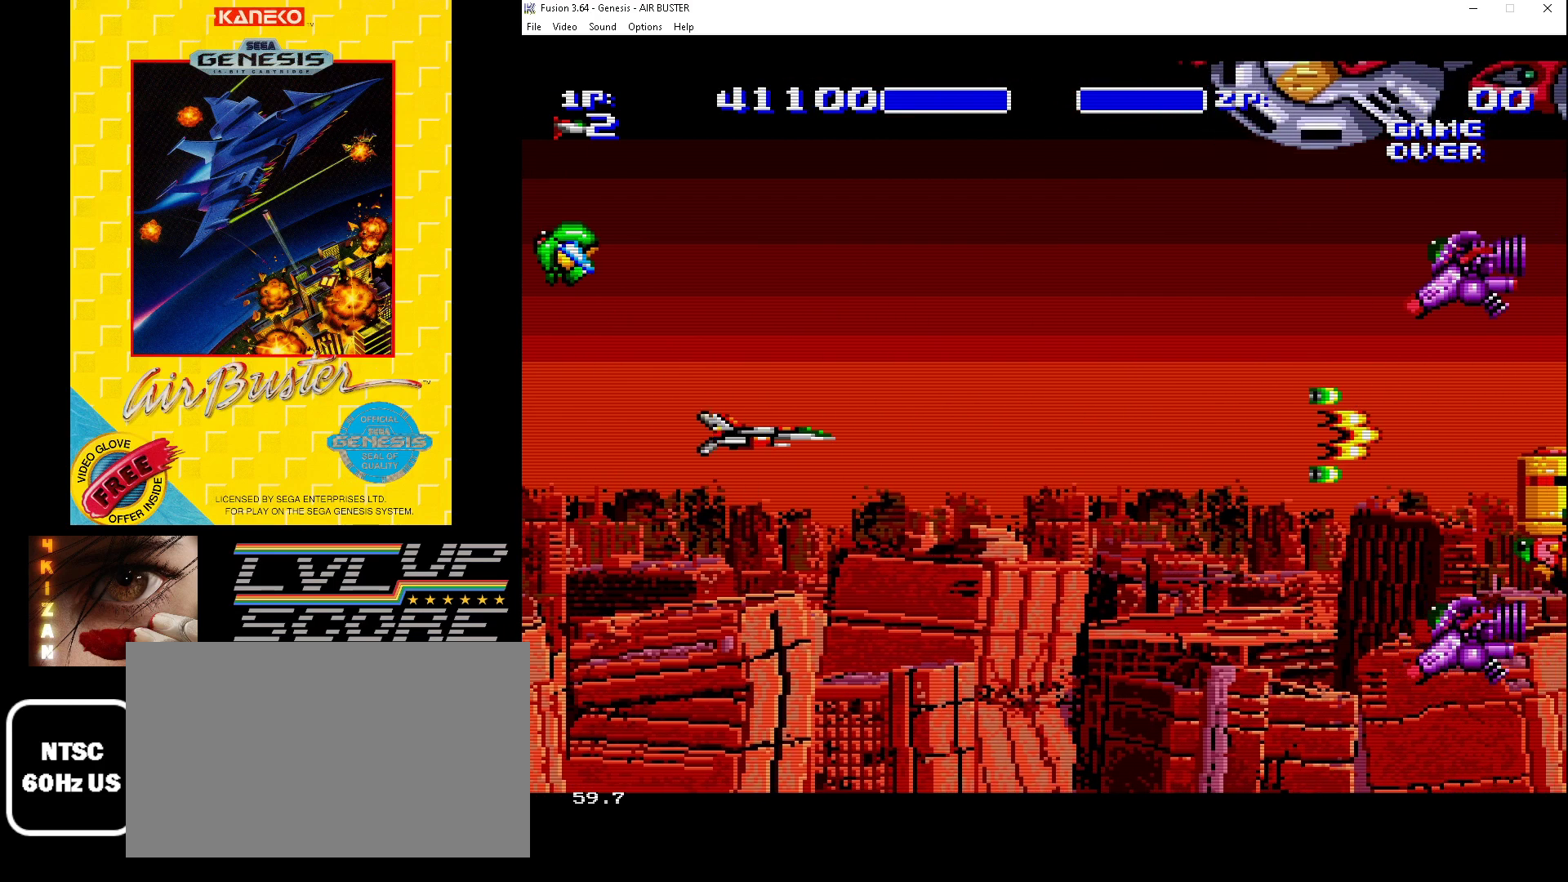
{"buttons": ["B"], "events": [[33, "DPAD_RIGHT", "down"], [33, "DPAD_UP", "down"], [233, "DPAD_UP", "up"], [267, "DPAD_RIGHT", "up"]]}
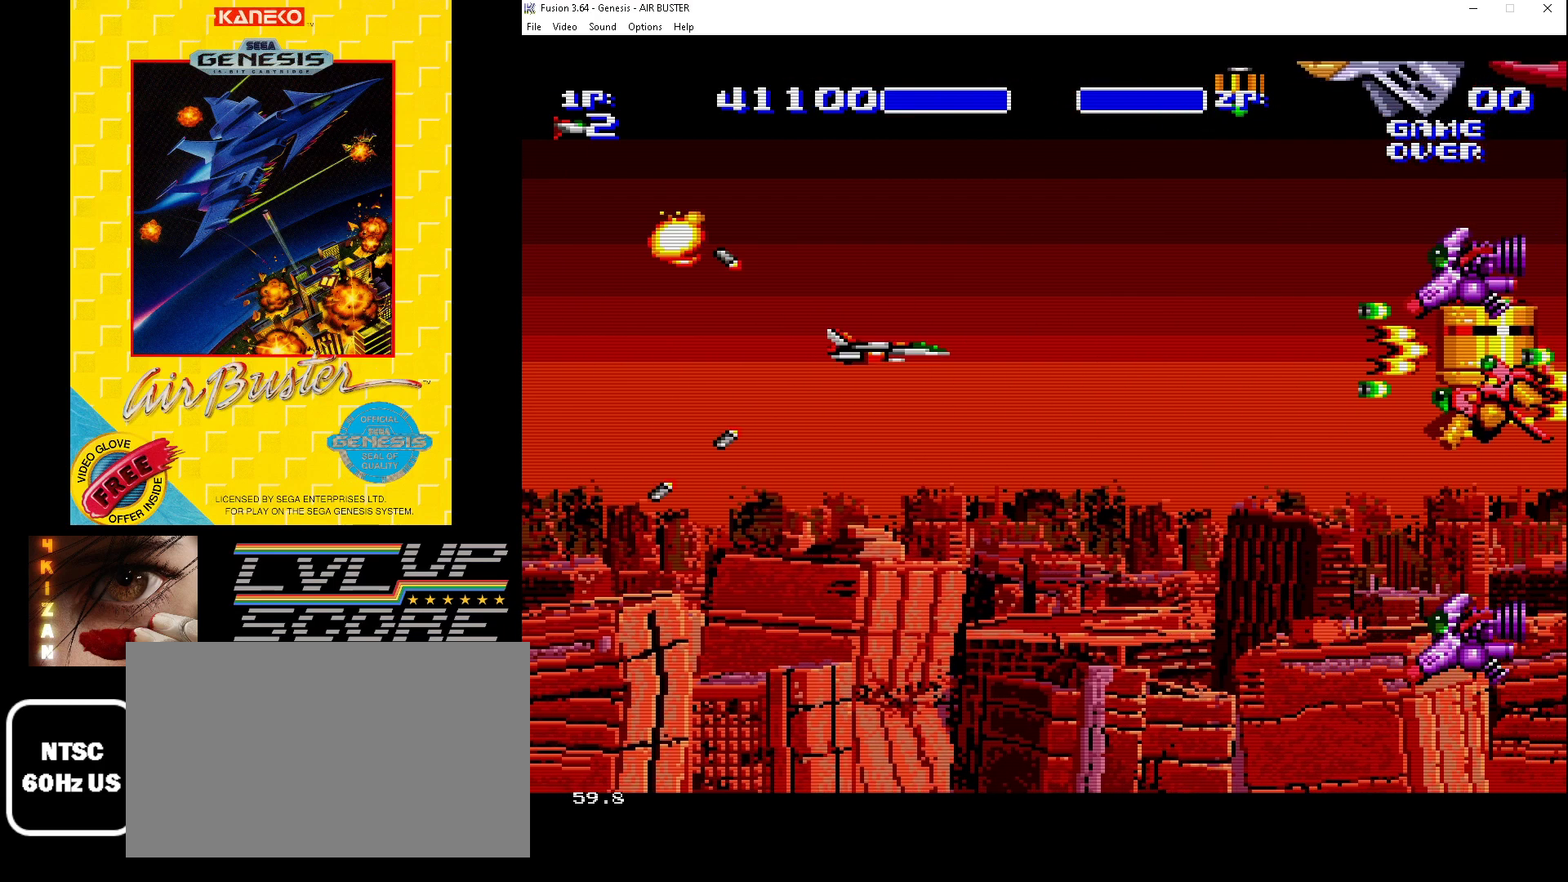
{"buttons": ["B"], "events": [[33, "DPAD_DOWN", "down"], [167, "DPAD_LEFT", "down"], [500, "DPAD_DOWN", "up"], [500, "DPAD_LEFT", "up"]]}
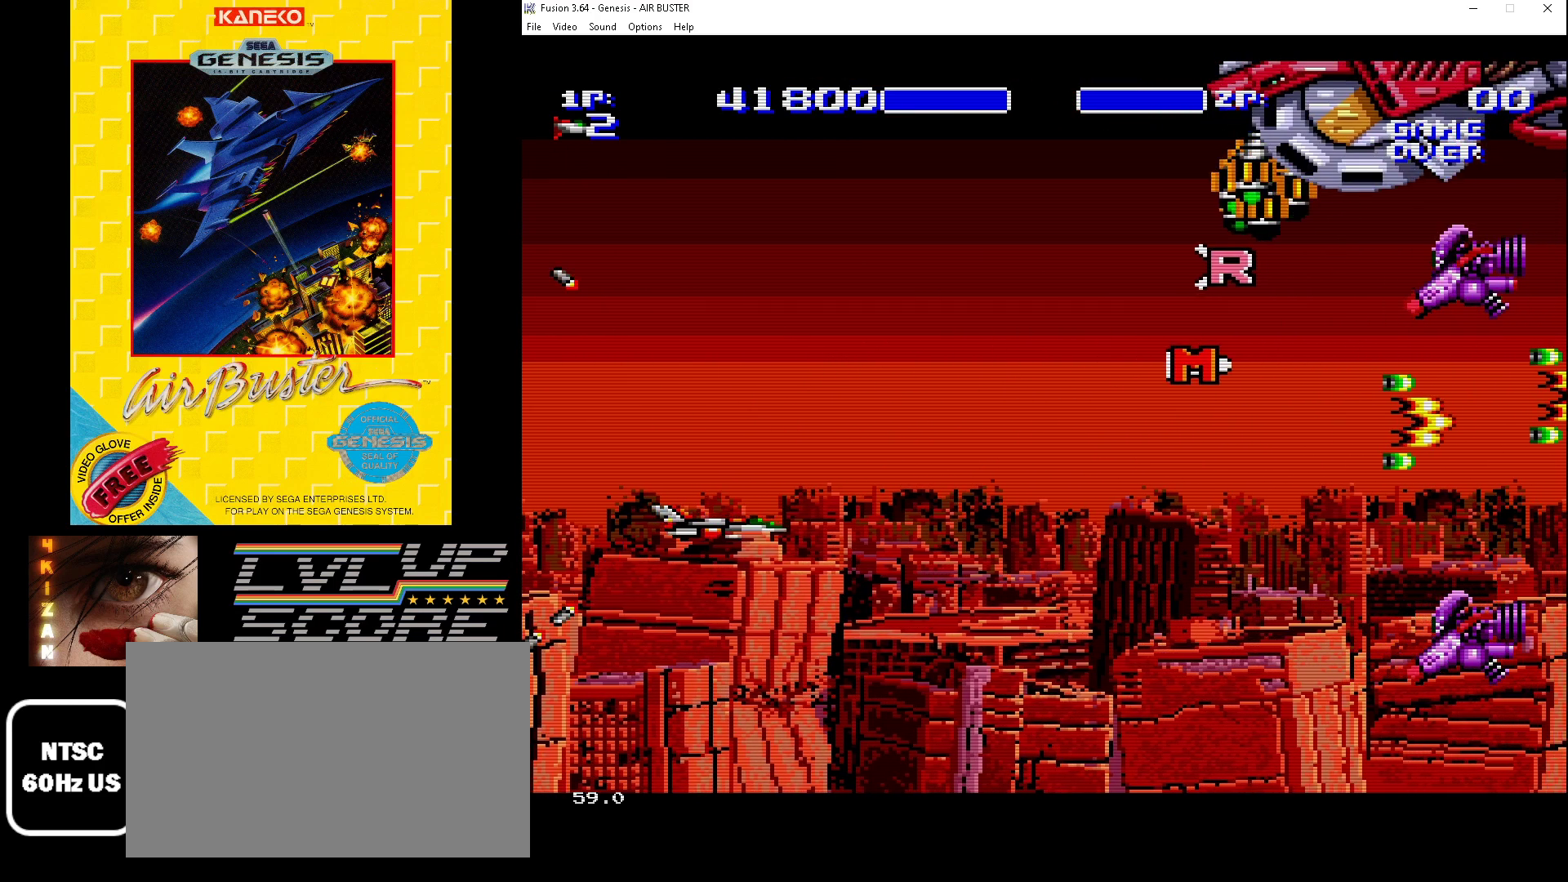
{"buttons": ["B", "DPAD_DOWN", "DPAD_RIGHT"], "events": [[200, "DPAD_RIGHT", "down"], [200, "DPAD_UP", "down"], [233, "DPAD_DOWN", "down"], [233, "DPAD_UP", "up"], [333, "DPAD_RIGHT", "up"], [467, "DPAD_RIGHT", "down"]]}
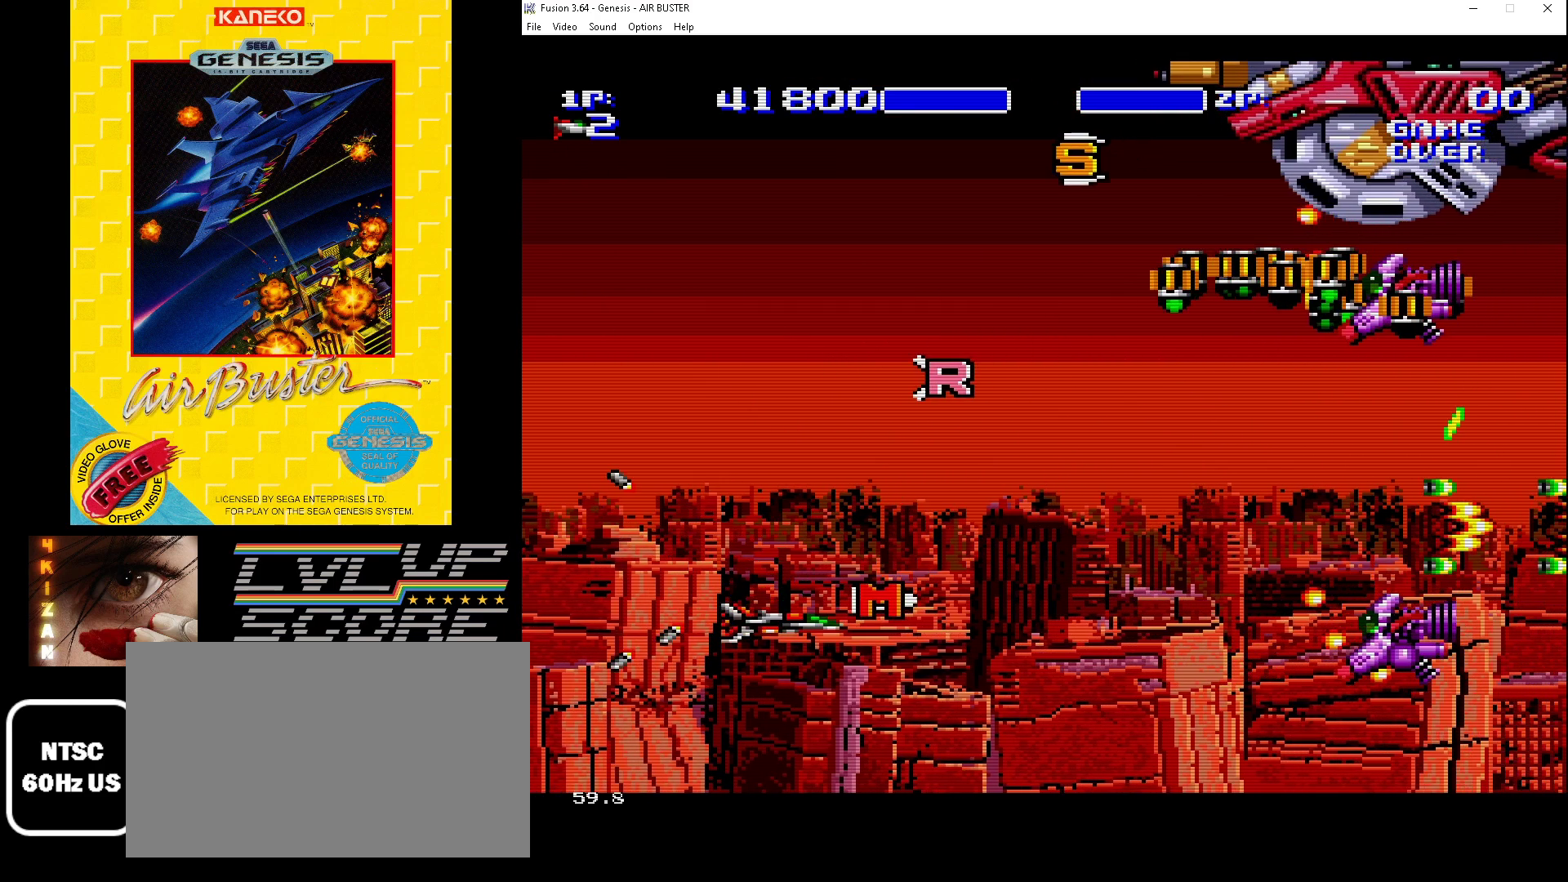
{"buttons": ["B", "DPAD_UP", "DPAD_LEFT"], "events": [[300, "DPAD_DOWN", "up"], [333, "DPAD_UP", "down"], [367, "DPAD_RIGHT", "up"], [500, "DPAD_LEFT", "down"]]}
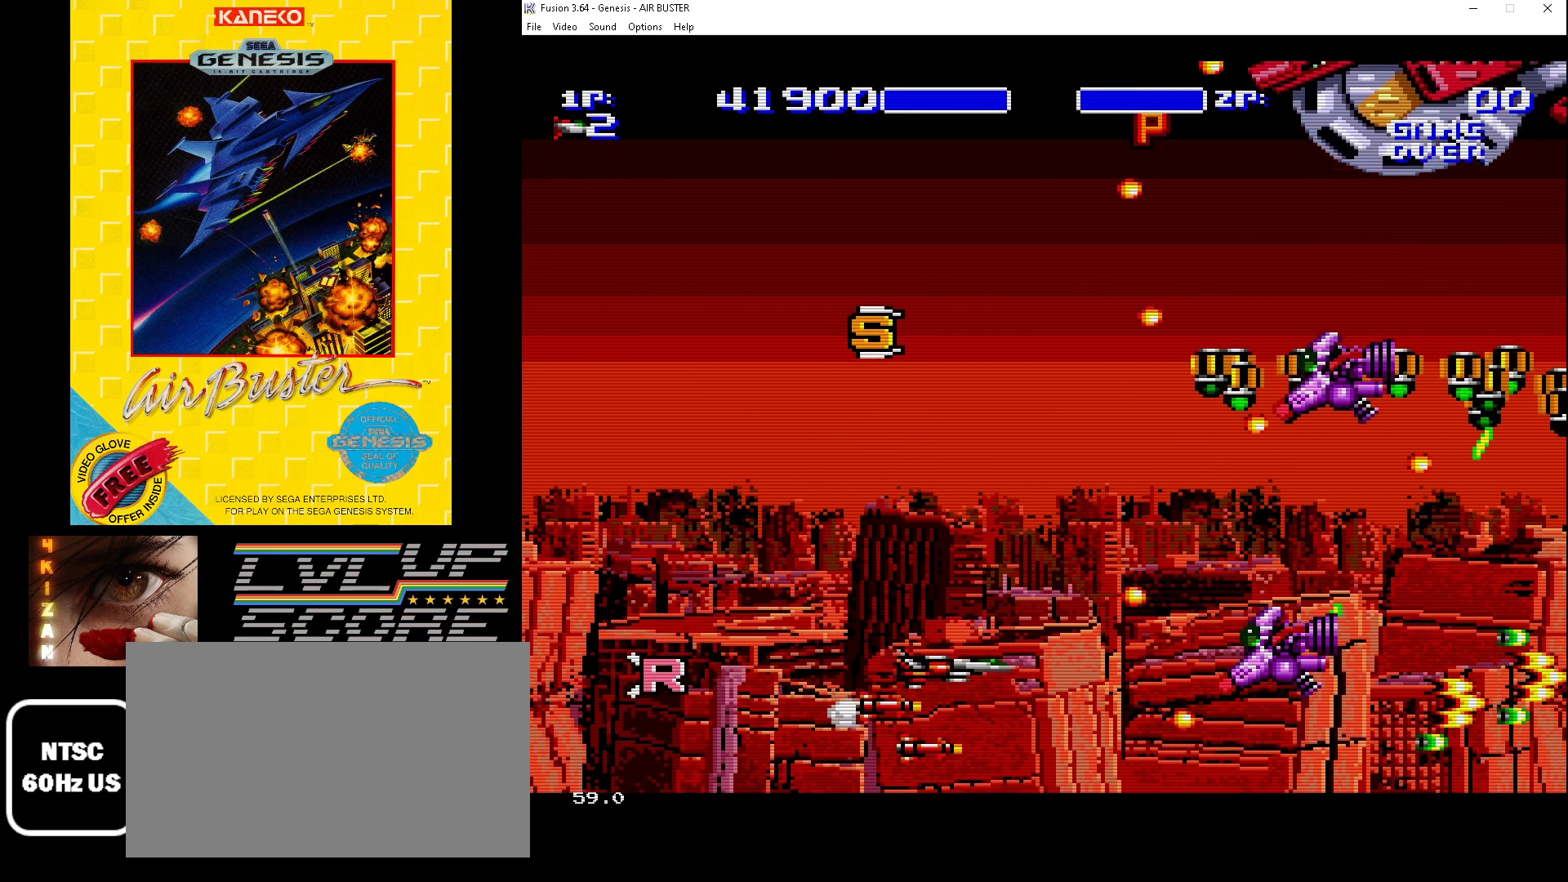
{"buttons": ["B", "DPAD_DOWN", "DPAD_RIGHT"], "events": [[133, "DPAD_UP", "up"], [167, "DPAD_DOWN", "down"], [267, "DPAD_DOWN", "up"], [300, "DPAD_DOWN", "down"], [367, "DPAD_LEFT", "up"], [467, "DPAD_RIGHT", "down"]]}
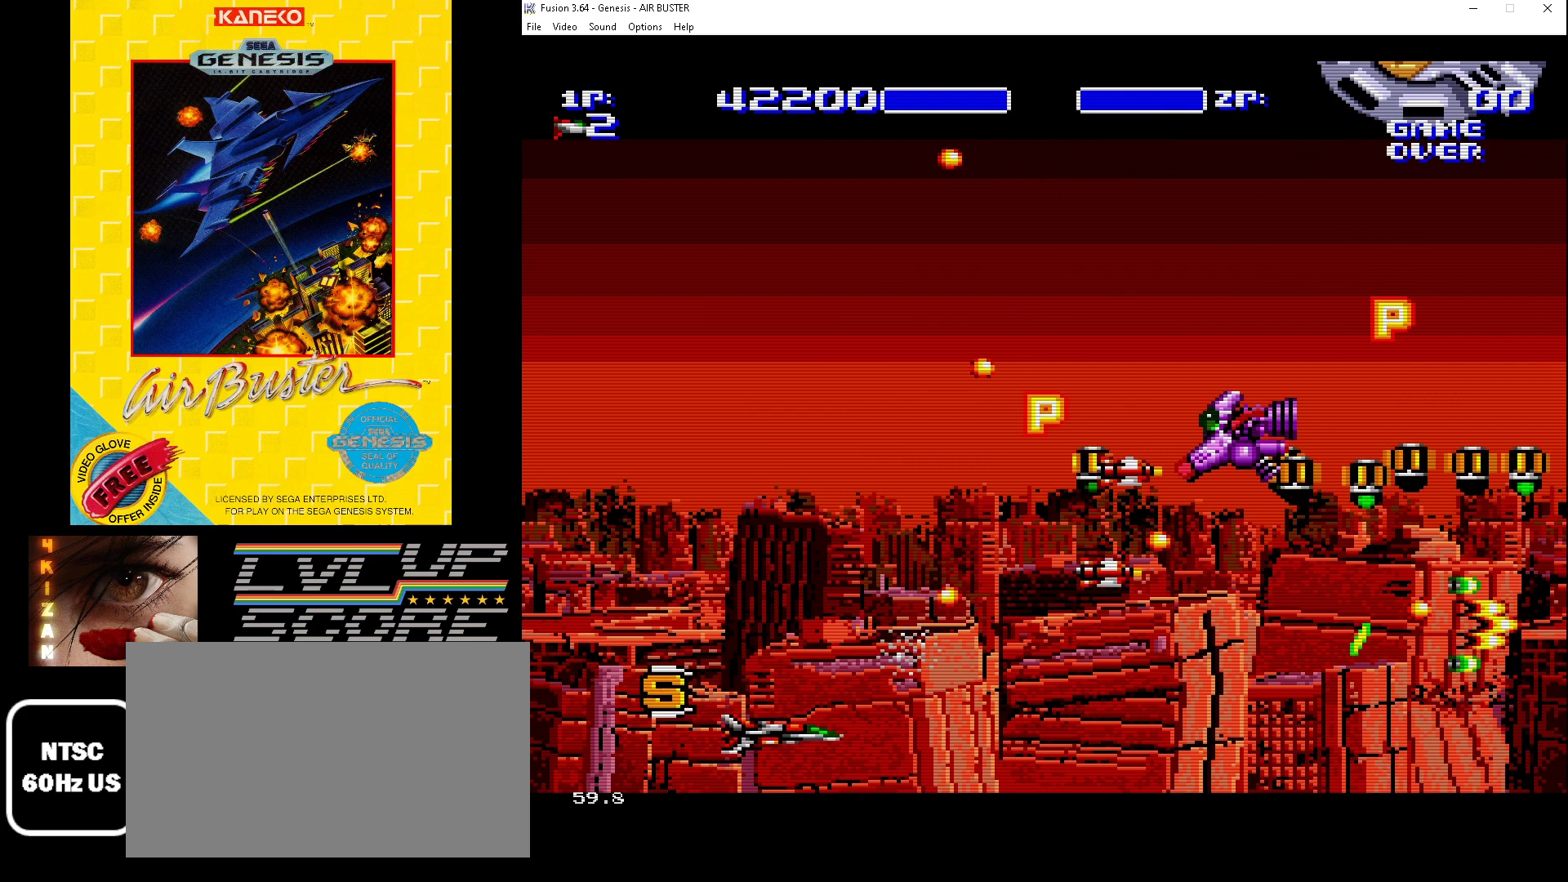
{"buttons": ["B", "DPAD_DOWN", "DPAD_LEFT"], "events": [[300, "DPAD_DOWN", "up"], [300, "DPAD_UP", "down"], [333, "DPAD_RIGHT", "up"], [400, "DPAD_LEFT", "down"], [400, "DPAD_UP", "up"], [433, "DPAD_DOWN", "down"]]}
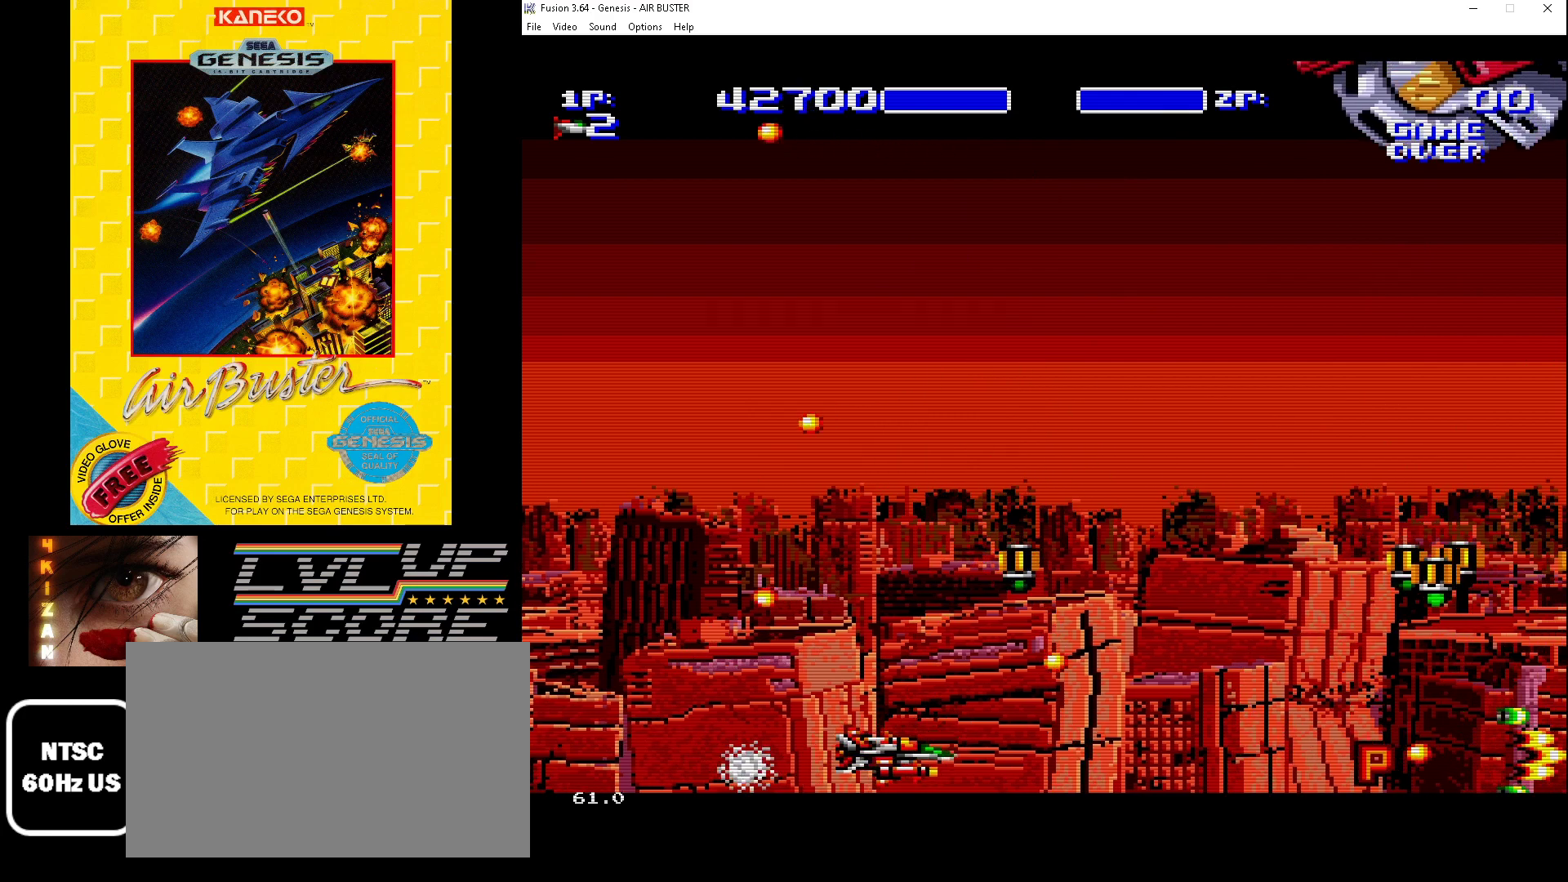
{"buttons": ["B", "DPAD_UP", "DPAD_RIGHT"], "events": [[200, "DPAD_LEFT", "up"], [233, "DPAD_DOWN", "up"], [233, "DPAD_RIGHT", "down"], [267, "DPAD_RIGHT", "up"], [267, "DPAD_UP", "down"], [433, "DPAD_RIGHT", "down"]]}
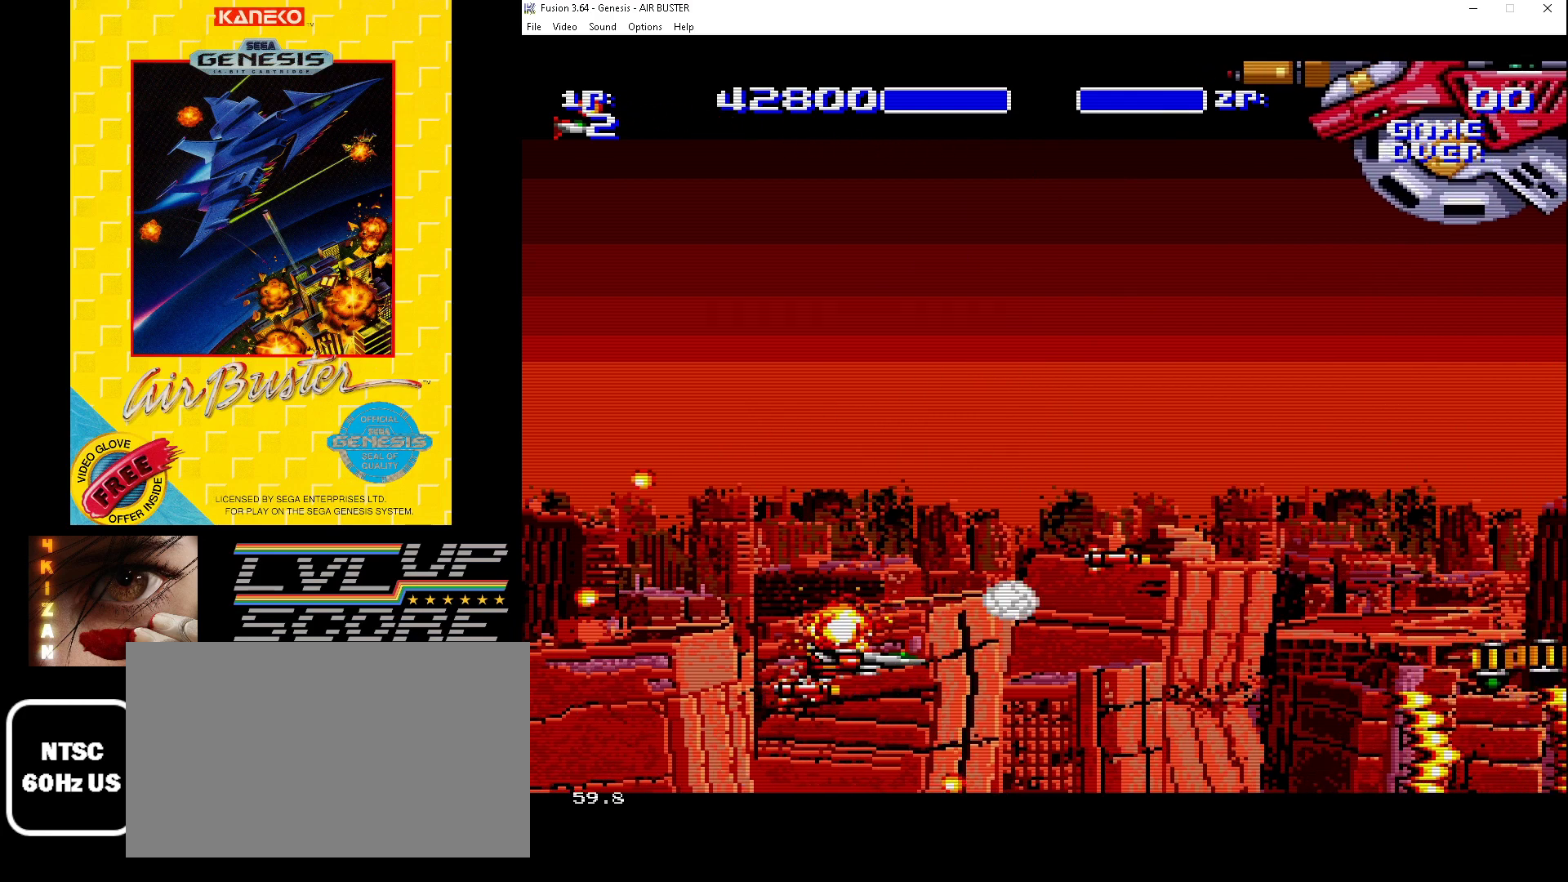
{"buttons": ["B", "DPAD_UP", "DPAD_LEFT"], "events": [[67, "DPAD_RIGHT", "up"], [500, "DPAD_LEFT", "down"]]}
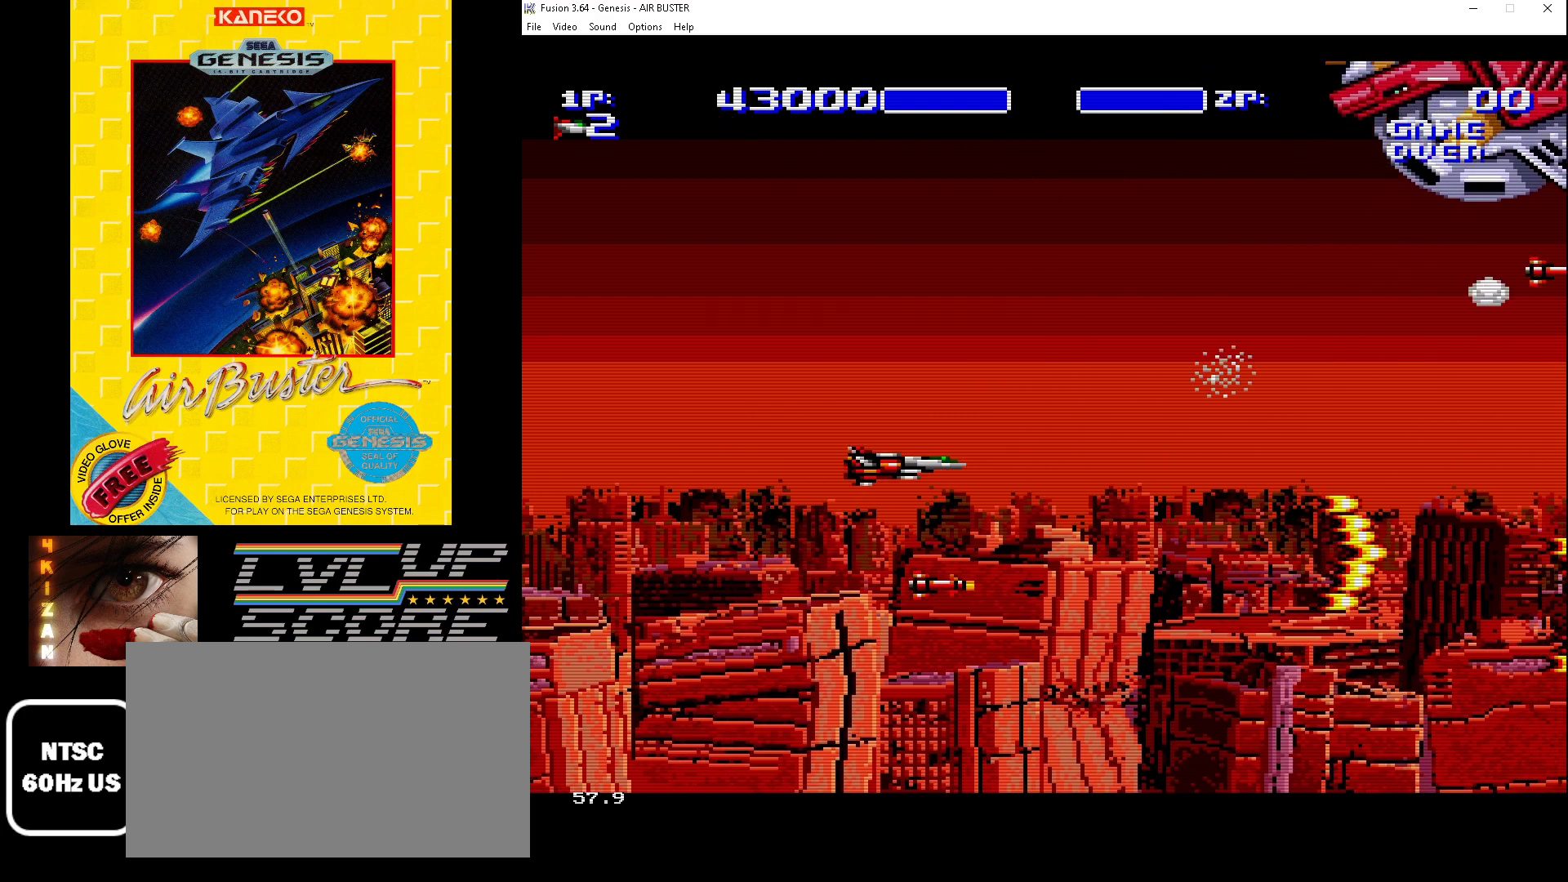
{"buttons": ["B"], "events": [[167, "DPAD_LEFT", "up"], [200, "DPAD_UP", "up"], [300, "DPAD_UP", "down"], [333, "DPAD_LEFT", "down"], [433, "DPAD_LEFT", "up"], [500, "DPAD_UP", "up"]]}
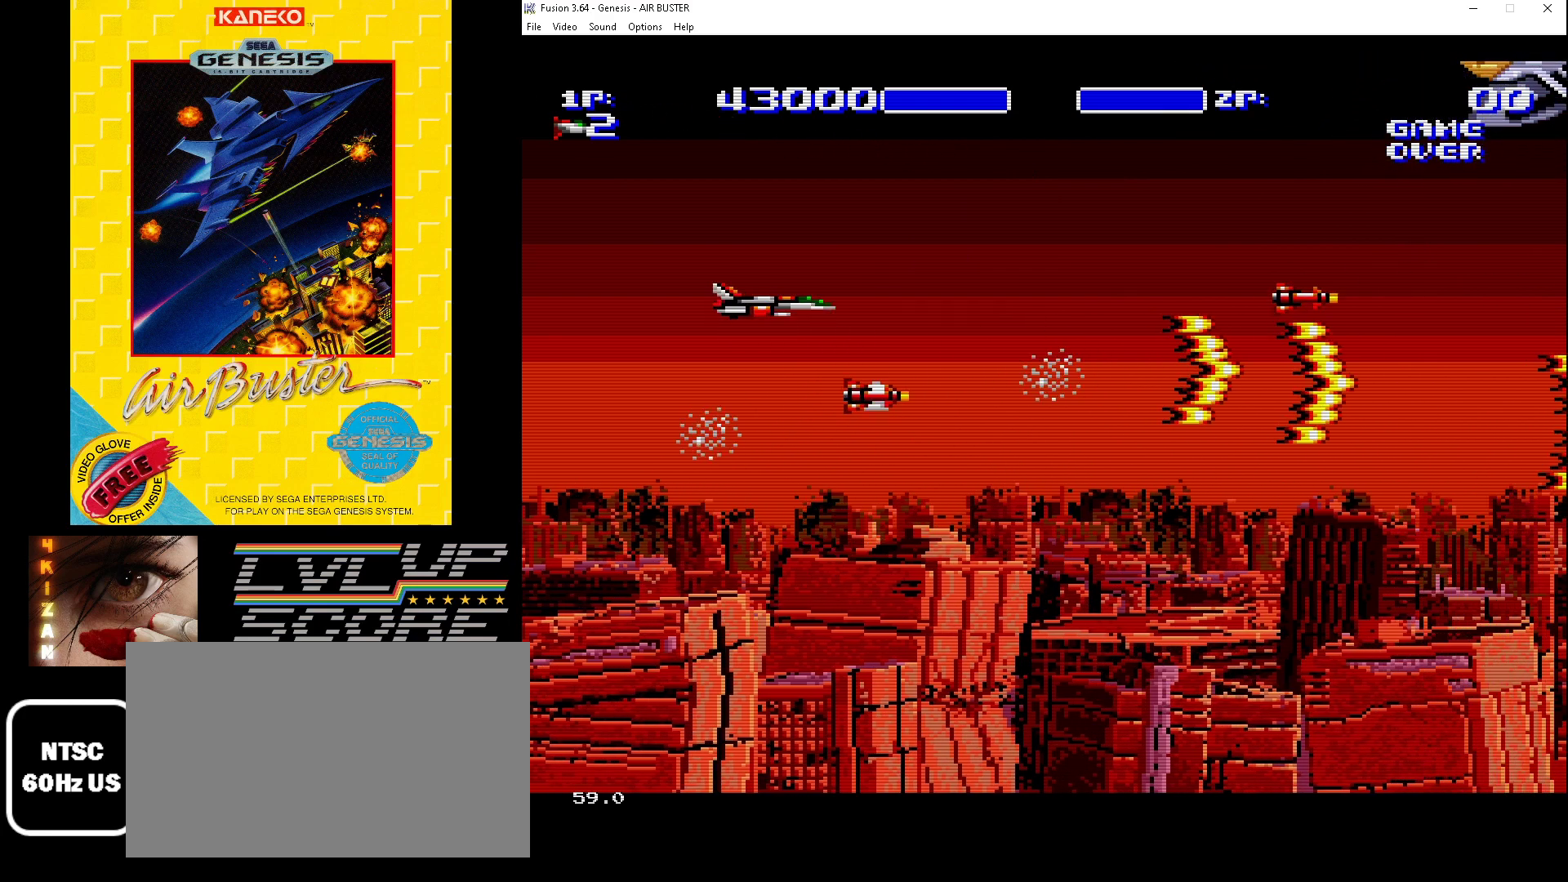
{"buttons": ["B"], "events": [[100, "DPAD_DOWN", "down"], [367, "DPAD_DOWN", "up"]]}
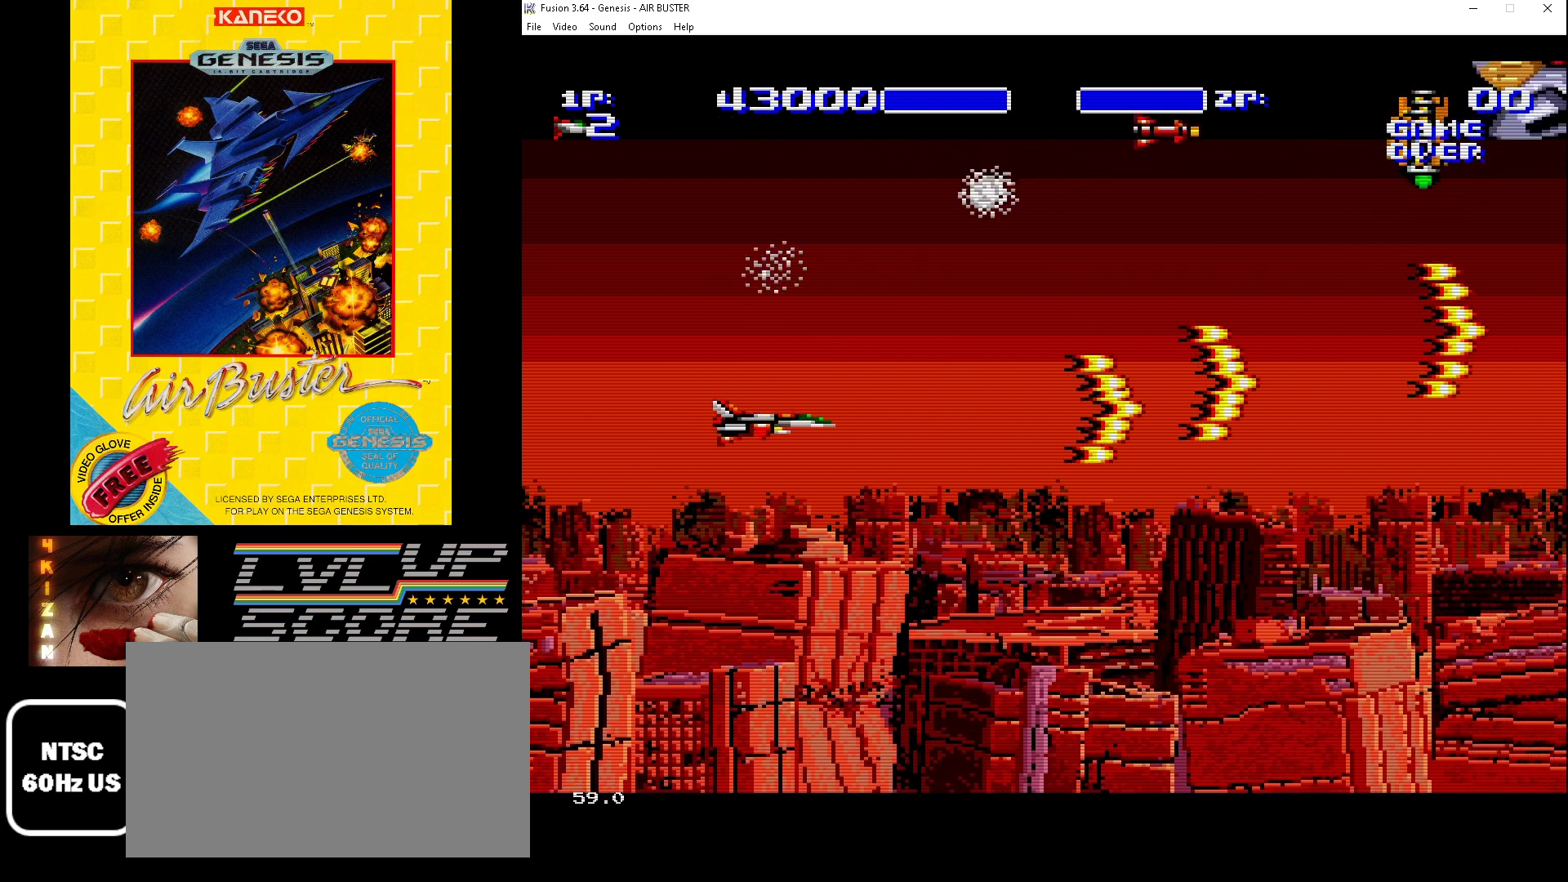
{"buttons": ["B"], "events": [[33, "DPAD_UP", "down"], [400, "DPAD_UP", "up"]]}
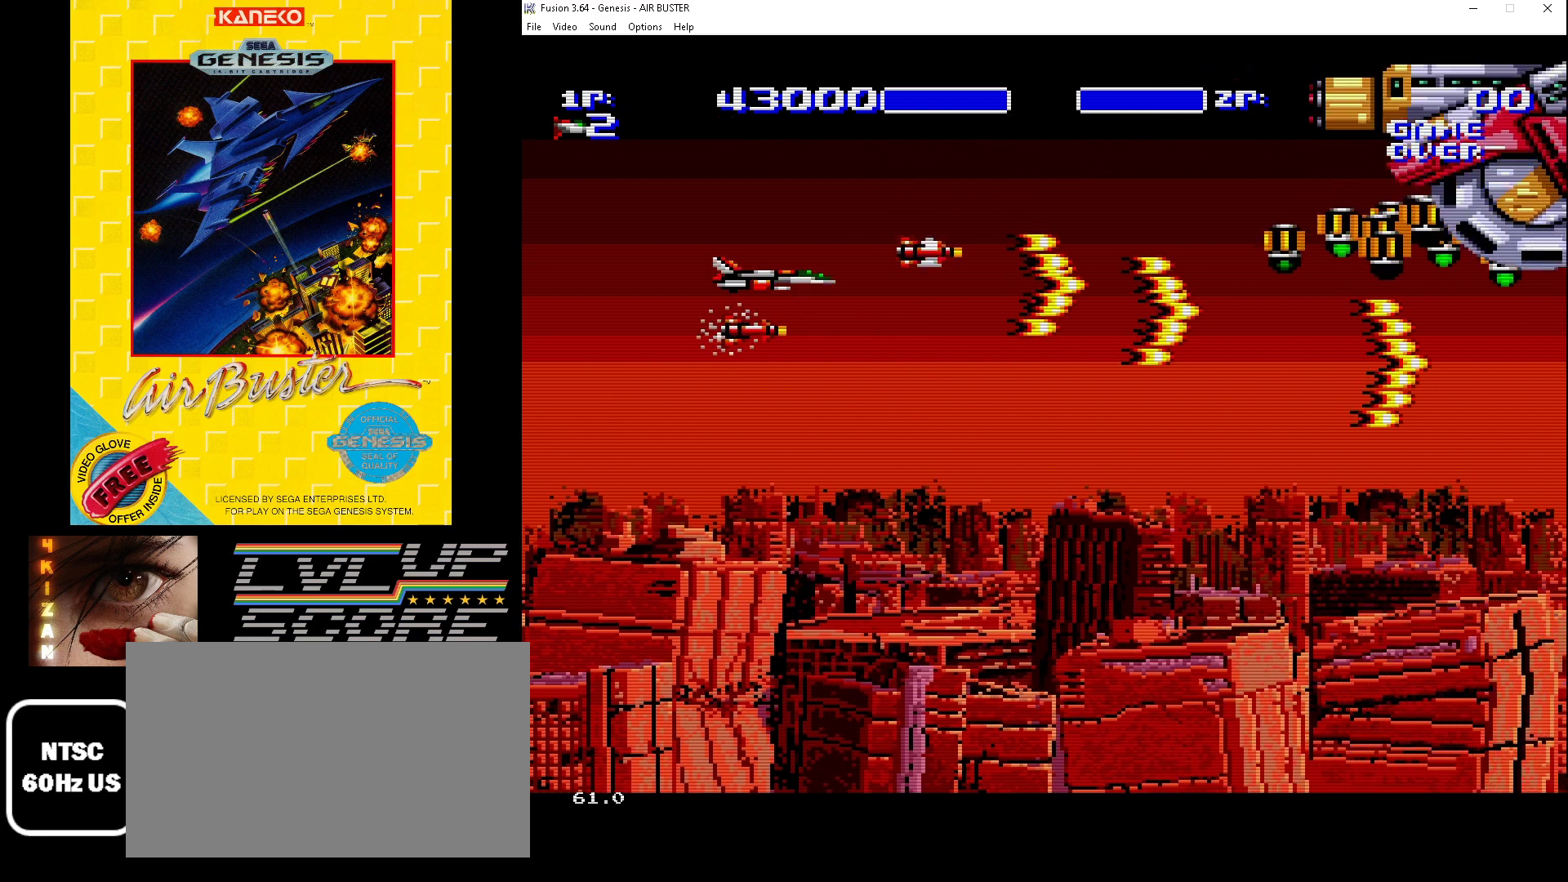
{"buttons": ["B", "DPAD_DOWN", "DPAD_RIGHT"], "events": [[267, "DPAD_DOWN", "down"], [300, "DPAD_RIGHT", "down"]]}
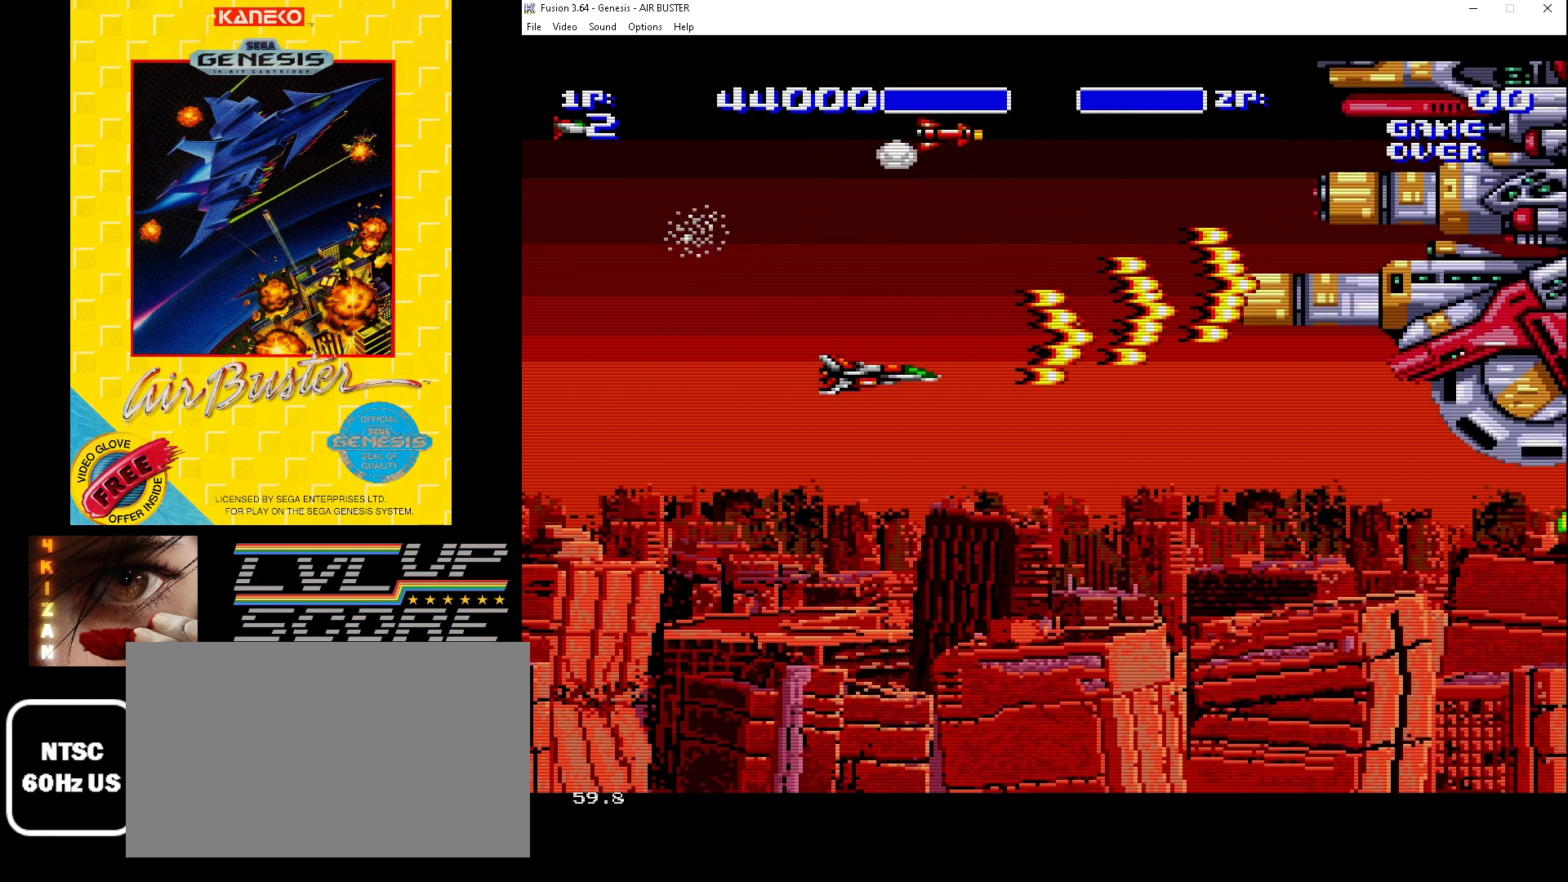
{"buttons": ["B", "DPAD_DOWN"], "events": [[133, "DPAD_DOWN", "up"], [133, "DPAD_RIGHT", "up"], [233, "DPAD_DOWN", "down"], [367, "DPAD_DOWN", "up"], [433, "DPAD_DOWN", "down"]]}
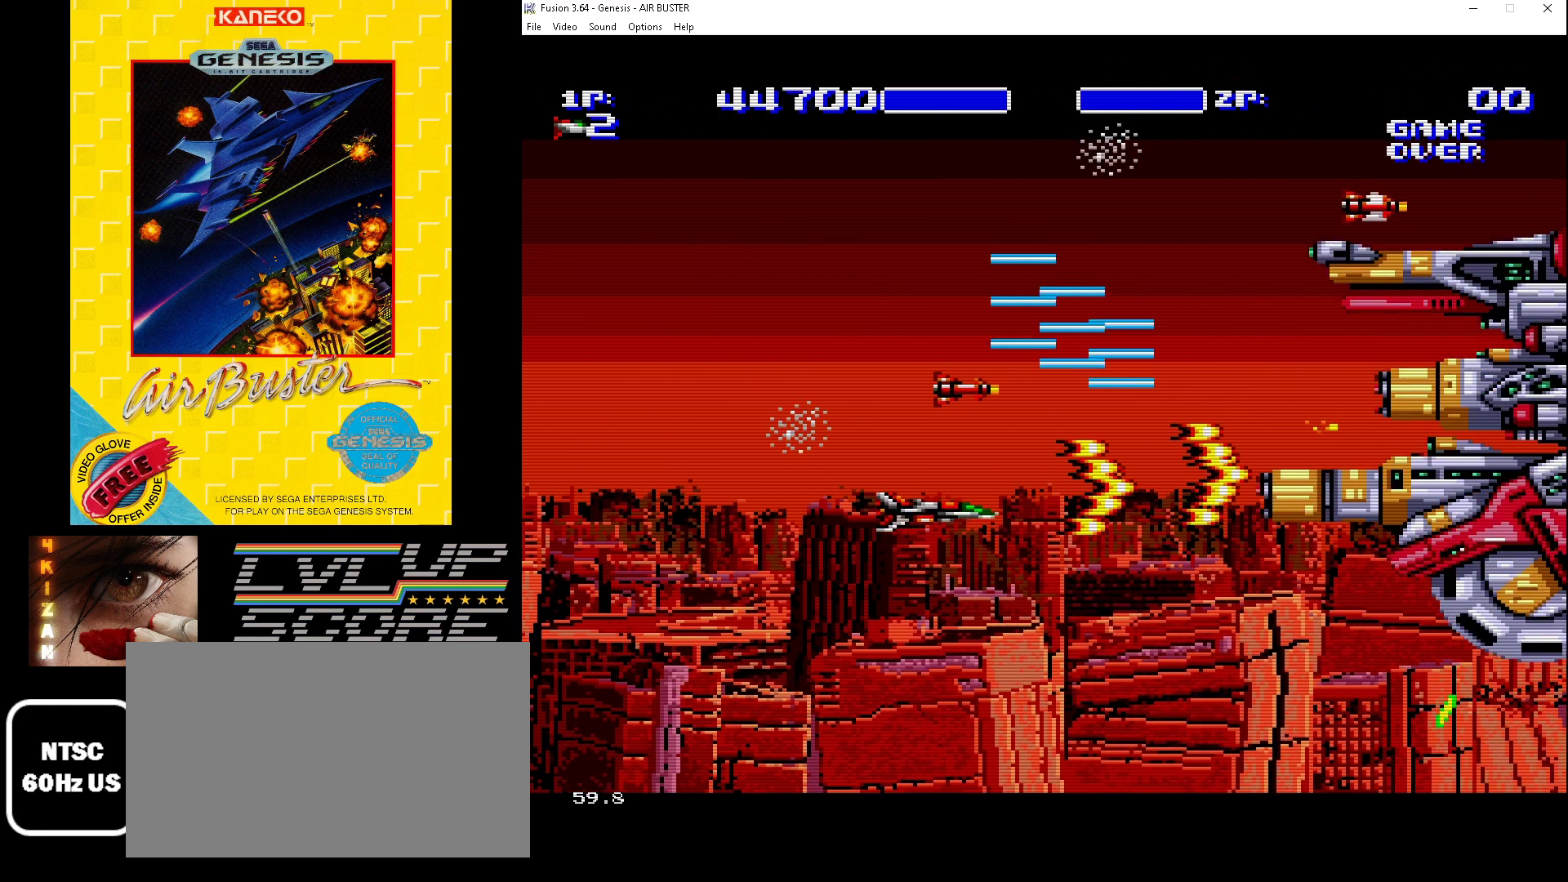
{"buttons": ["B", "DPAD_DOWN"], "events": [[100, "DPAD_DOWN", "up"], [333, "DPAD_DOWN", "down"], [400, "DPAD_LEFT", "down"], [500, "DPAD_LEFT", "up"]]}
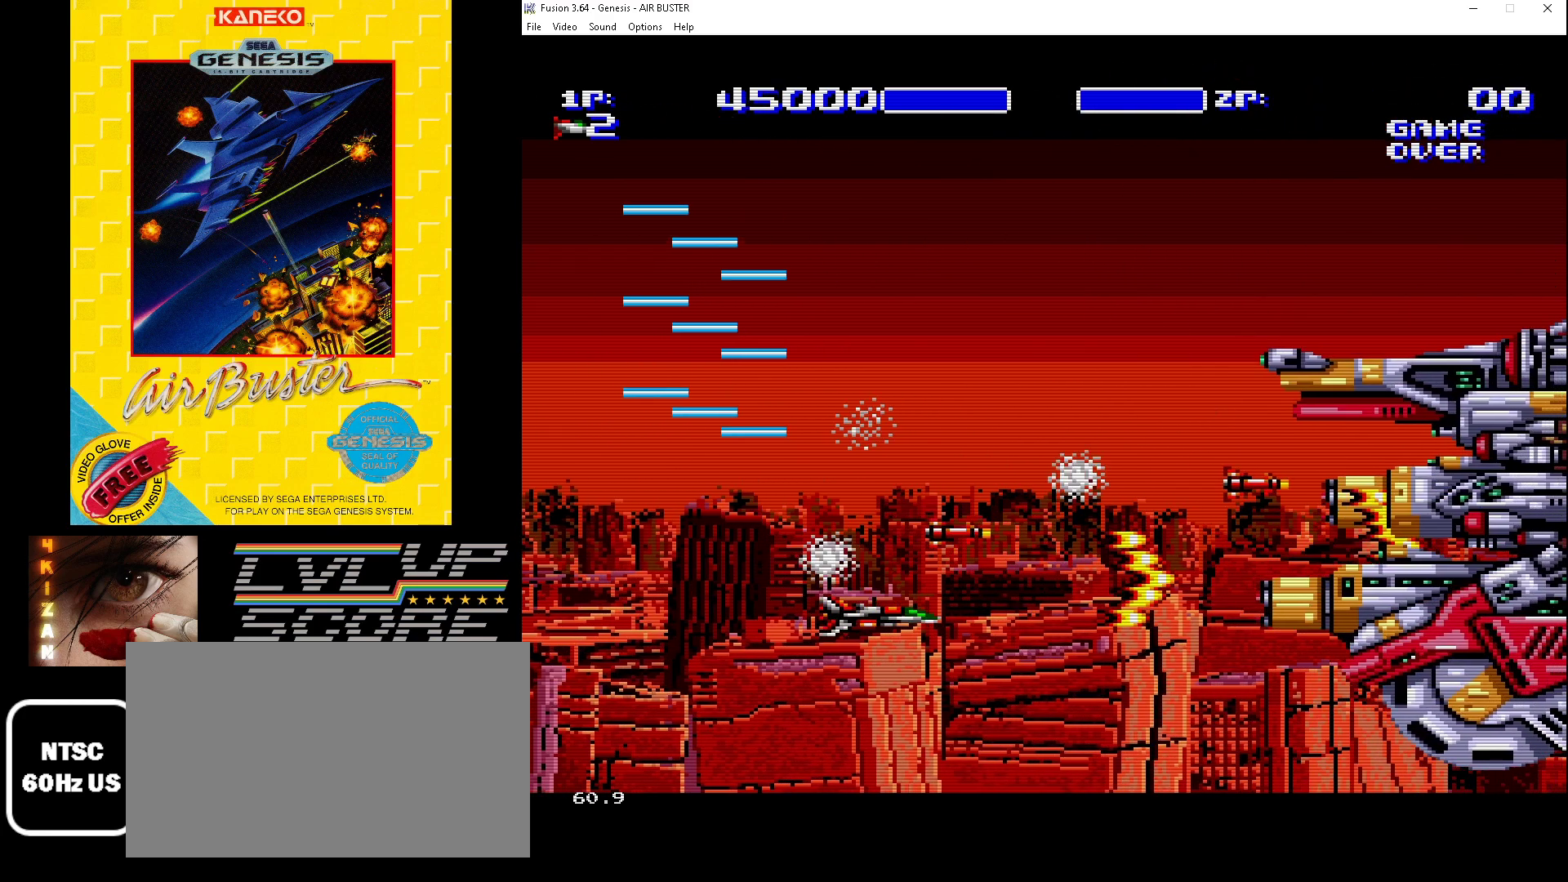
{"buttons": ["B", "DPAD_UP"], "events": [[33, "DPAD_DOWN", "up"], [467, "DPAD_UP", "down"]]}
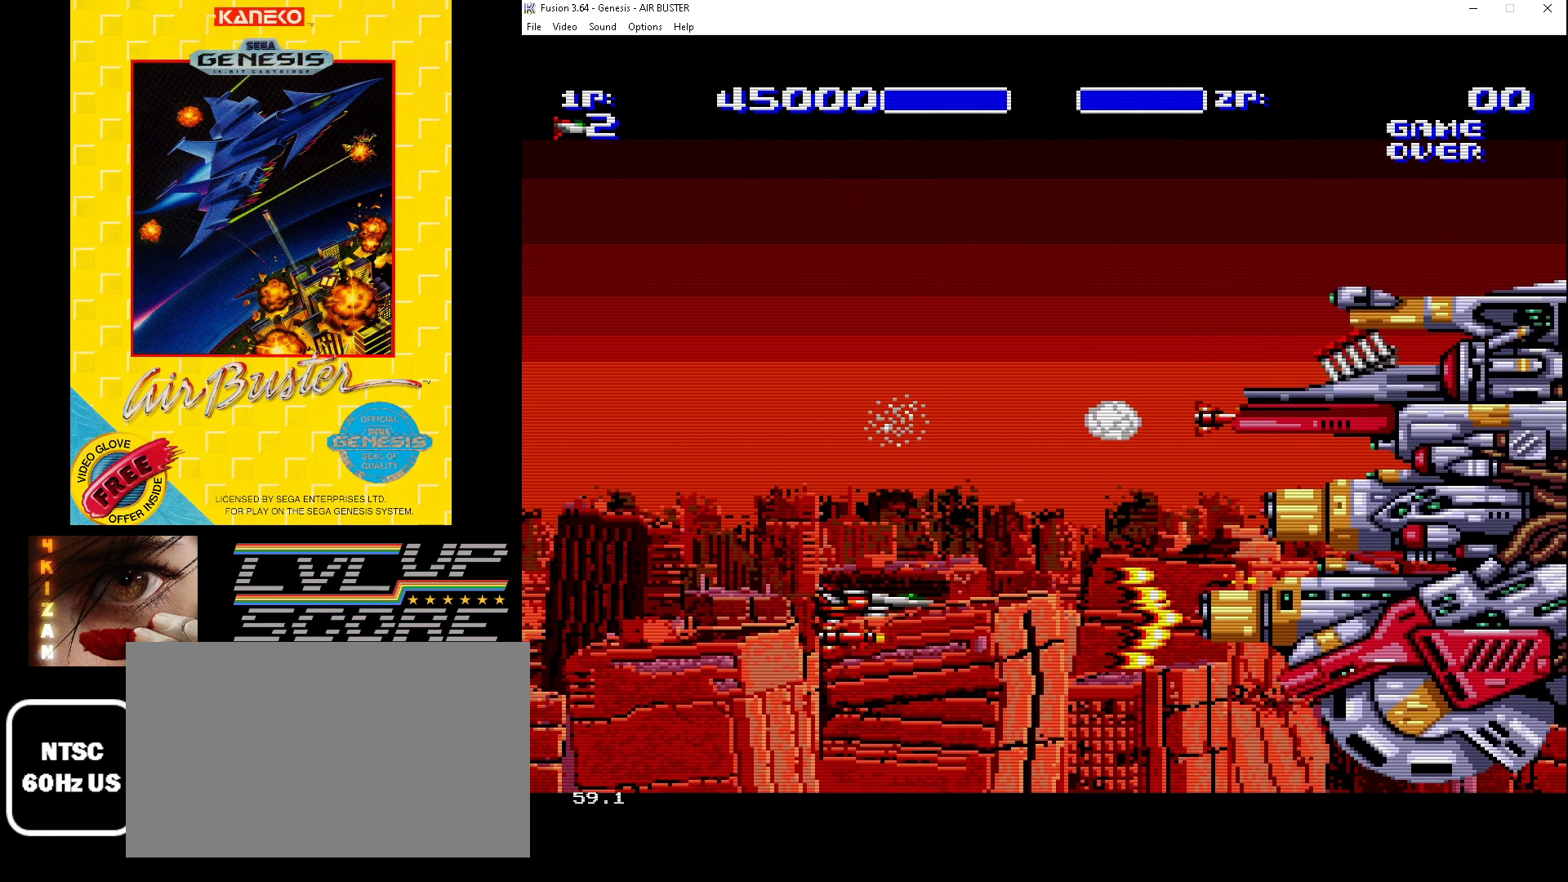
{"buttons": ["B", "DPAD_LEFT"], "events": [[100, "DPAD_UP", "up"], [233, "DPAD_LEFT", "down"], [233, "DPAD_UP", "down"], [367, "DPAD_LEFT", "up"], [433, "DPAD_LEFT", "down"], [433, "DPAD_UP", "up"]]}
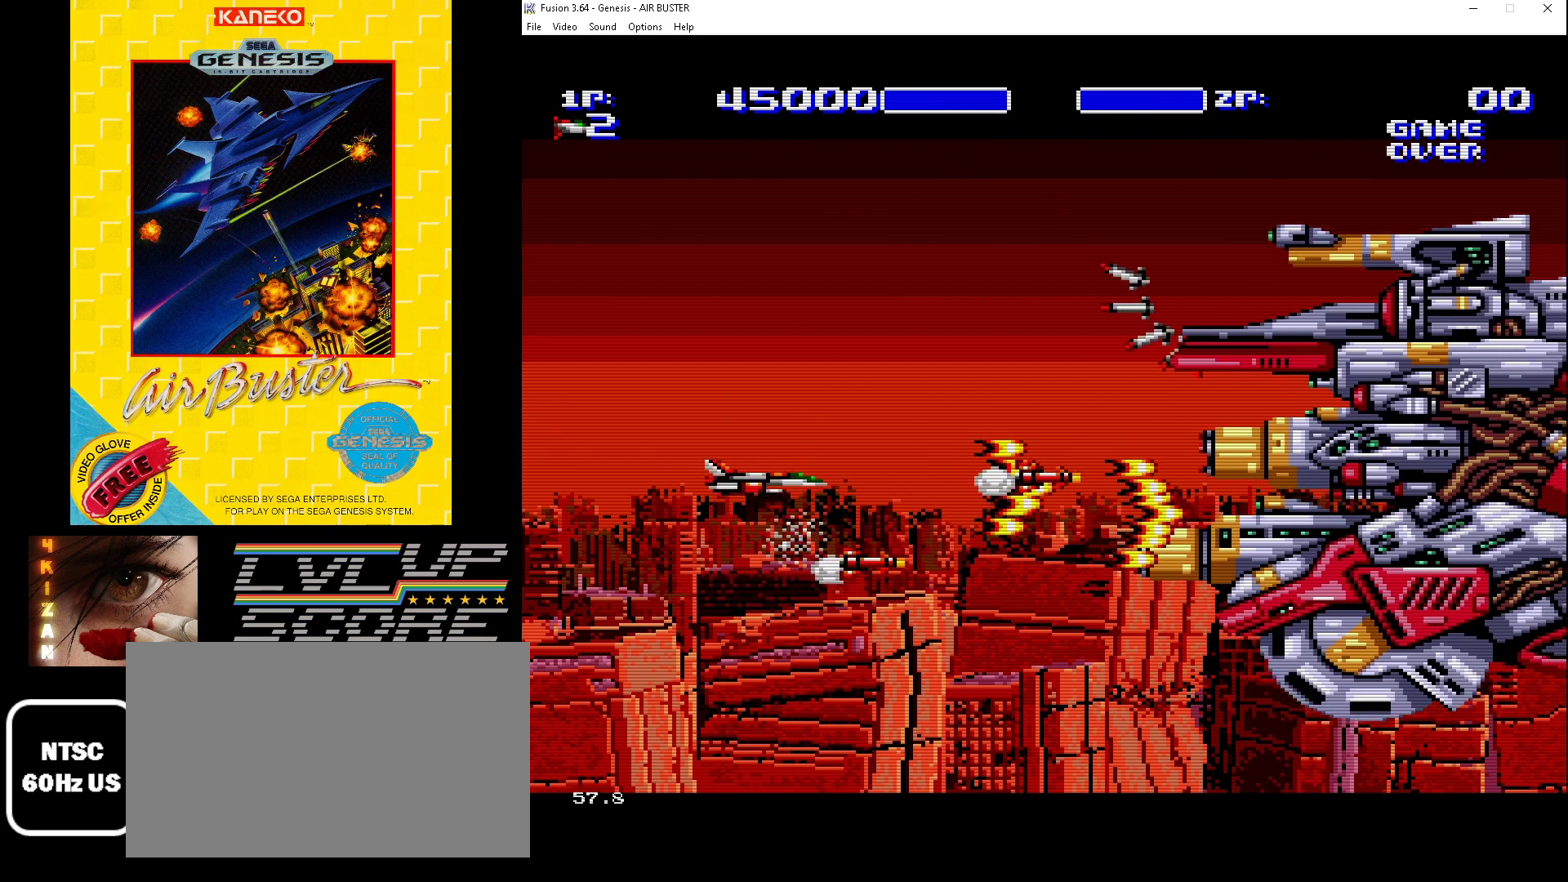
{"buttons": ["B"], "events": [[133, "DPAD_LEFT", "up"], [267, "DPAD_LEFT", "down"], [400, "DPAD_DOWN", "down"], [433, "DPAD_DOWN", "up"], [467, "DPAD_LEFT", "up"]]}
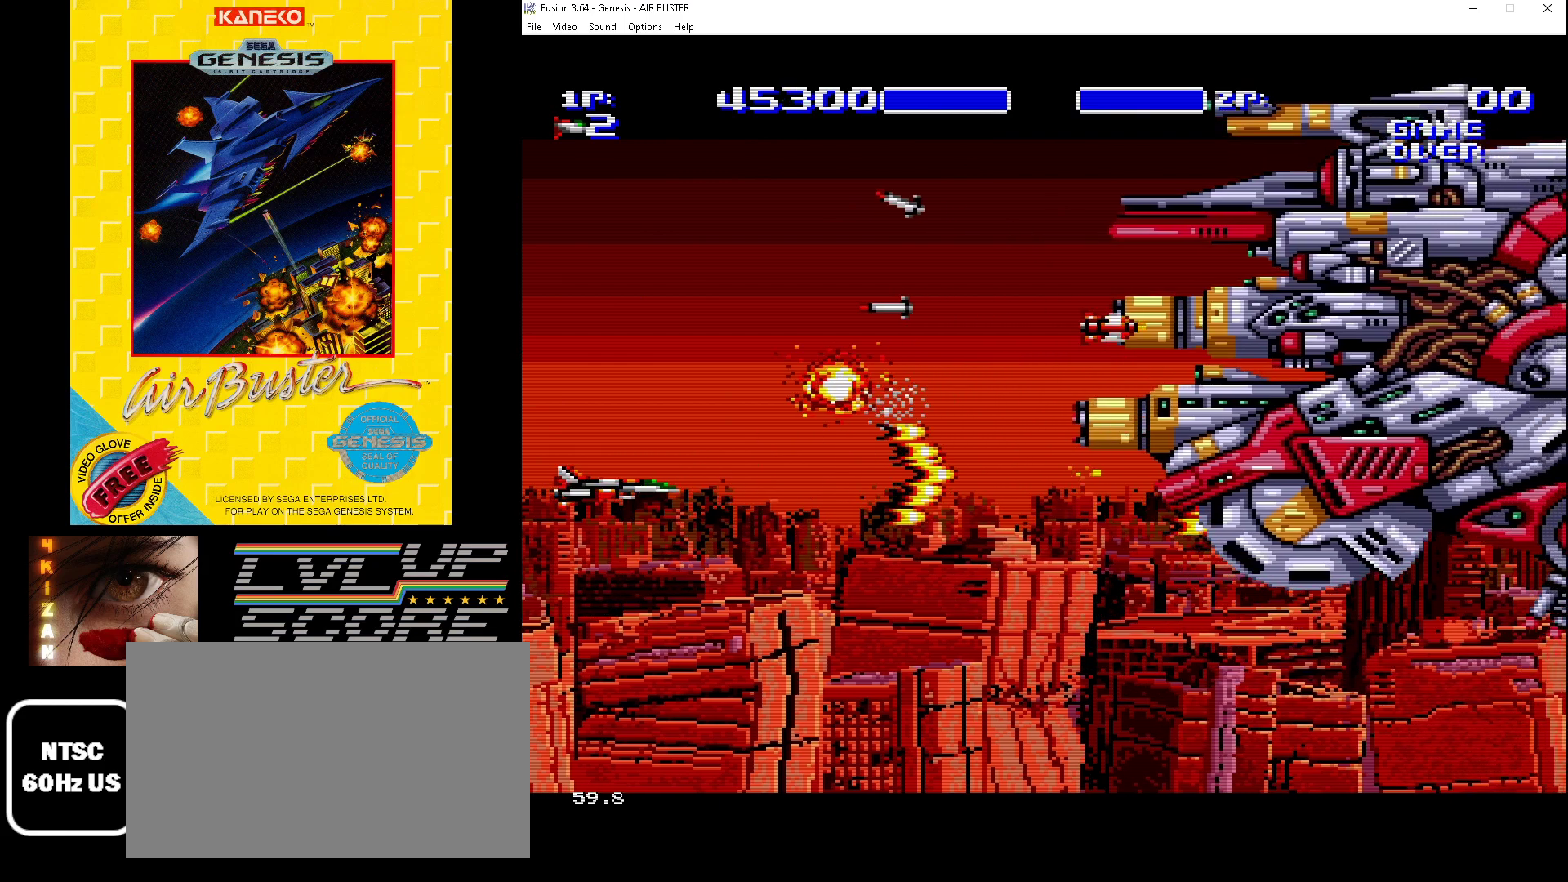
{"buttons": ["B", "DPAD_RIGHT"], "events": [[67, "DPAD_DOWN", "down"], [200, "DPAD_RIGHT", "down"], [233, "DPAD_DOWN", "up"], [267, "DPAD_UP", "down"], [400, "DPAD_UP", "up"]]}
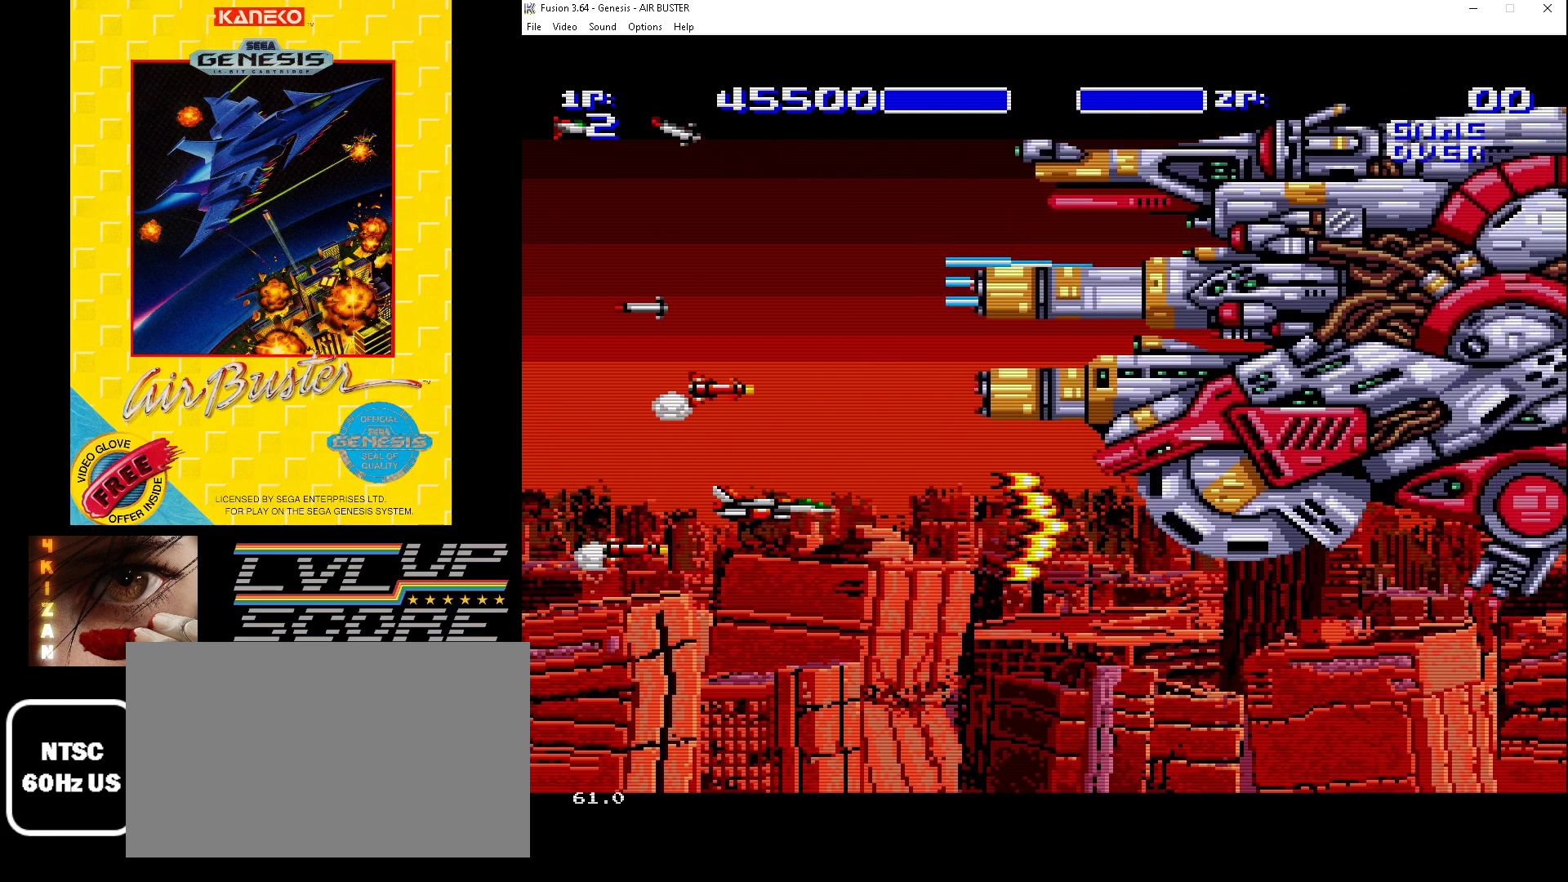
{"buttons": ["B", "DPAD_DOWN", "DPAD_LEFT"], "events": [[33, "DPAD_RIGHT", "up"], [200, "DPAD_LEFT", "down"], [300, "DPAD_DOWN", "down"]]}
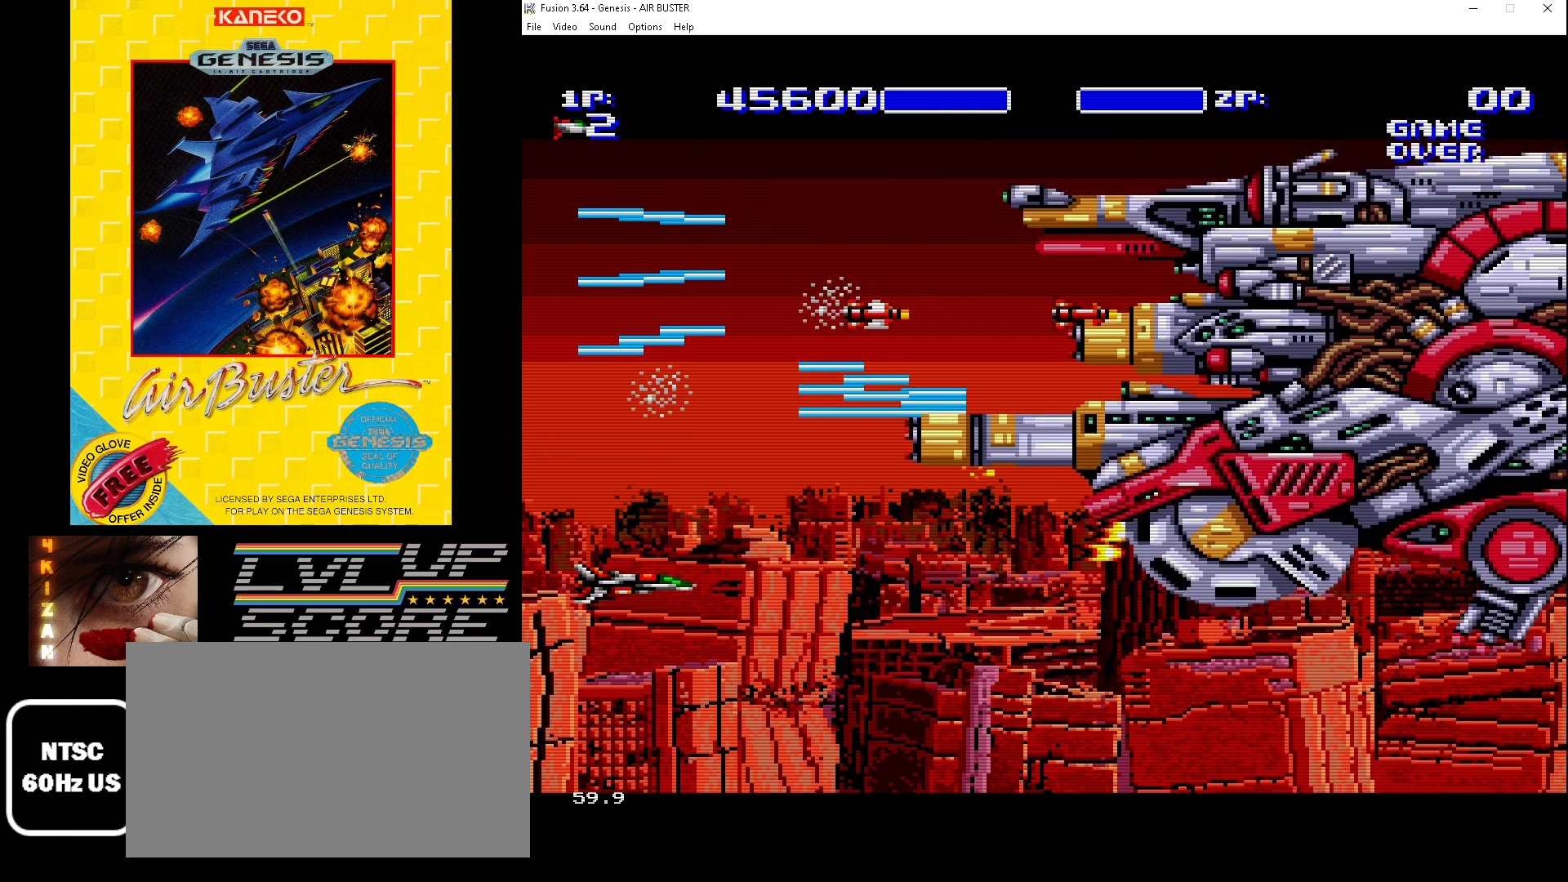
{"buttons": ["B", "DPAD_RIGHT"], "events": [[33, "DPAD_DOWN", "up"], [33, "DPAD_LEFT", "up"], [433, "DPAD_RIGHT", "down"]]}
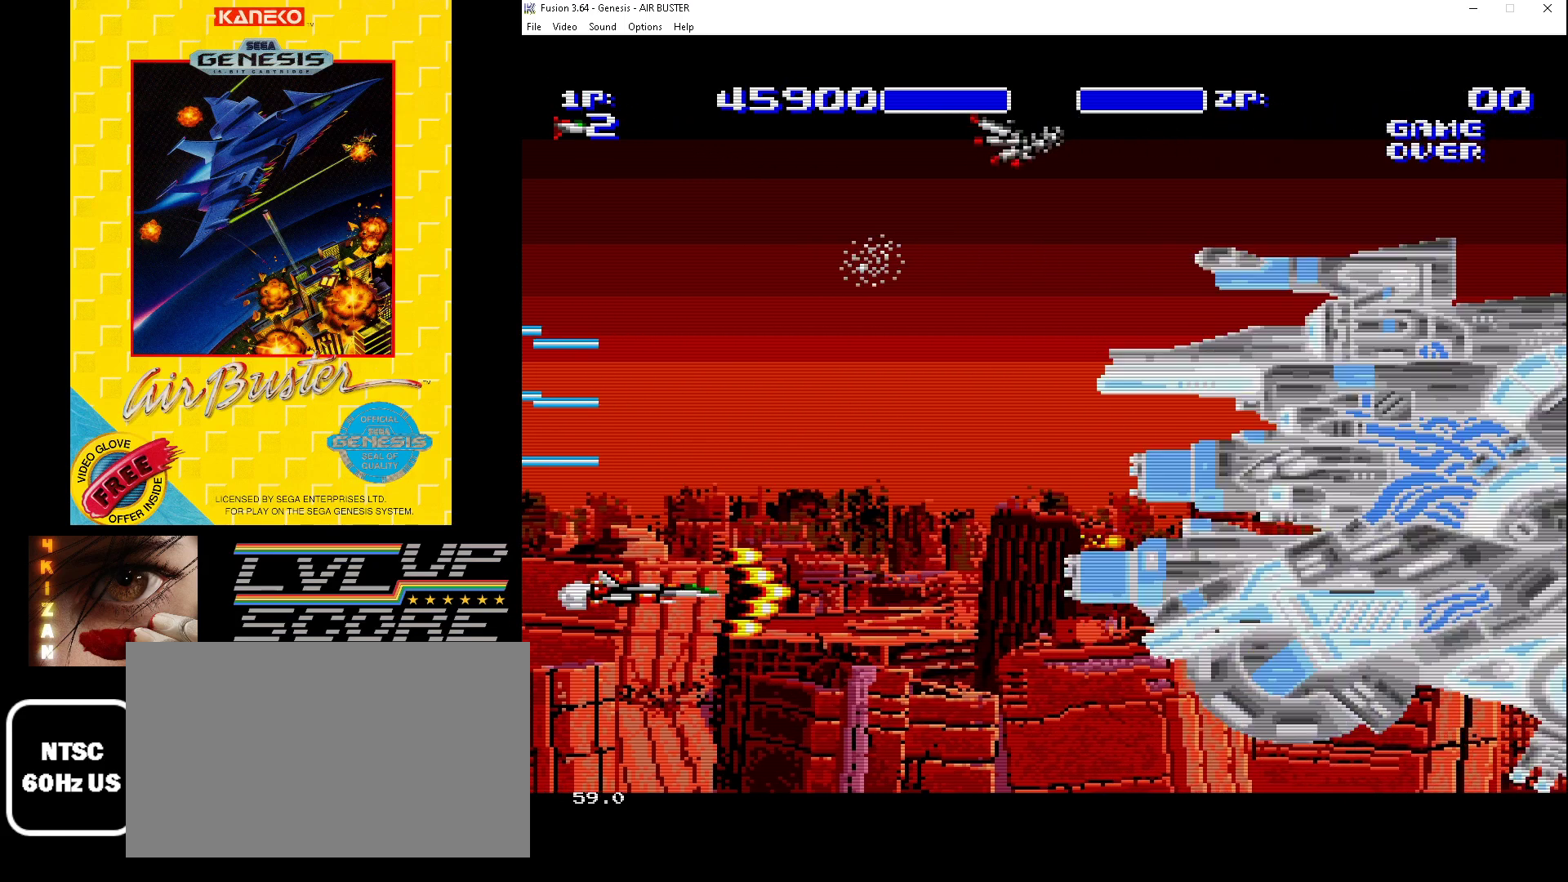
{"buttons": ["B", "DPAD_DOWN"], "events": [[100, "DPAD_RIGHT", "up"], [467, "DPAD_DOWN", "down"]]}
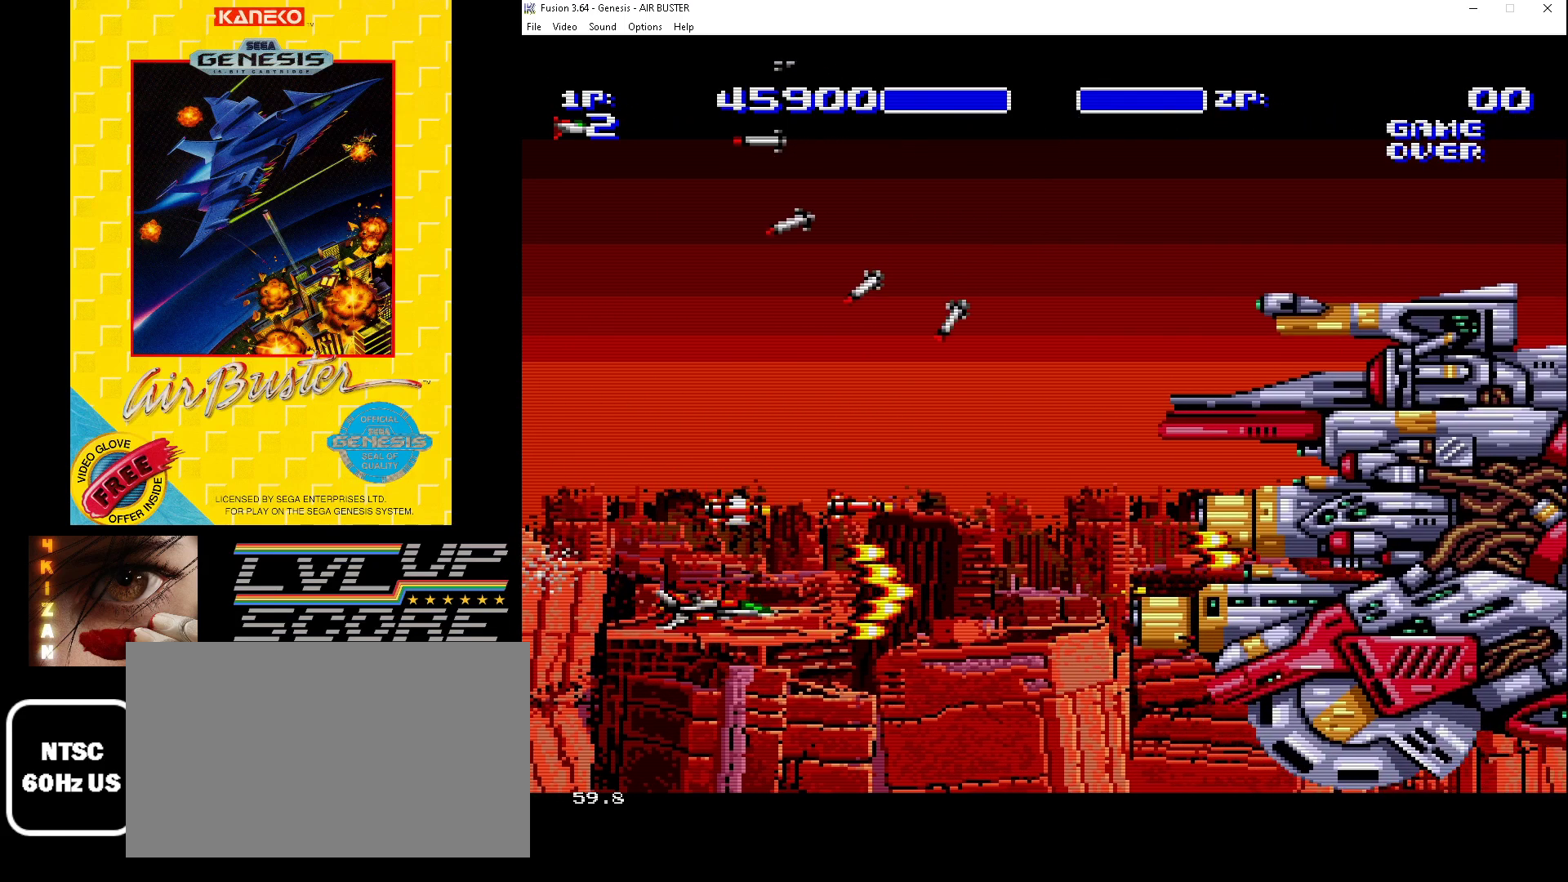
{"buttons": ["B", "DPAD_RIGHT"], "events": [[100, "DPAD_DOWN", "up"], [233, "DPAD_DOWN", "down"], [233, "DPAD_RIGHT", "down"], [367, "DPAD_DOWN", "up"]]}